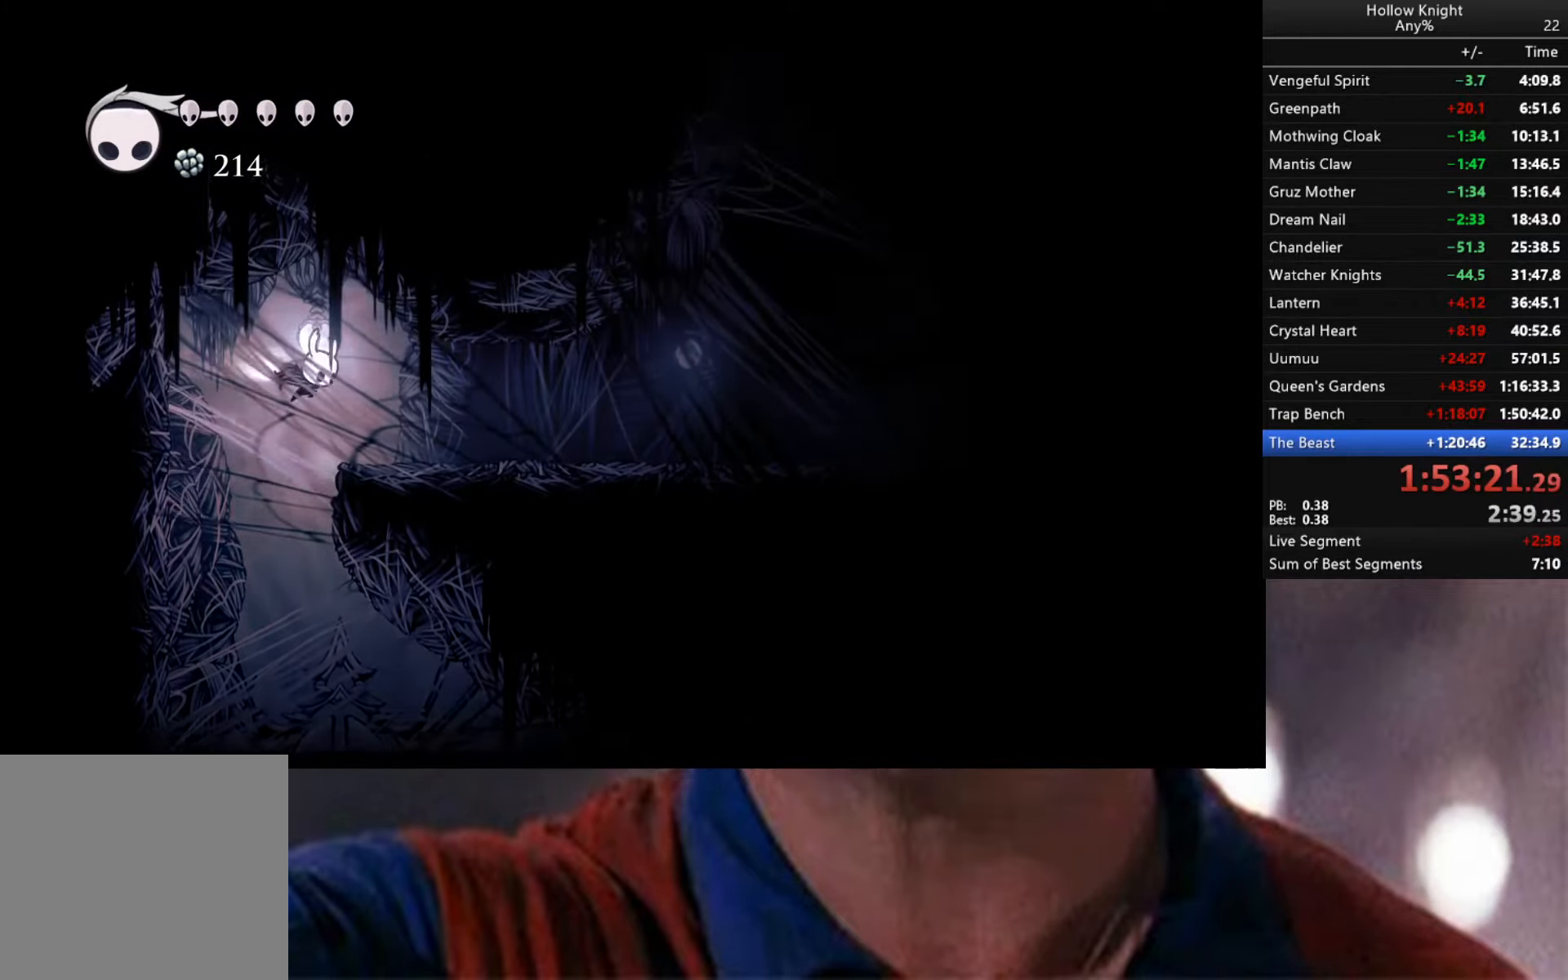
Gameplay with a controller (Xbox layout); each line is a JSON object with the inputs held at the frame after it. "events" lists button and stick changes between this image and that frame as [ms after this image, input, new state], when the widget could be followed in between.
{"buttons": [], "left_stick": "right", "right_stick": "center", "events": [[366, "R2", "up"]]}
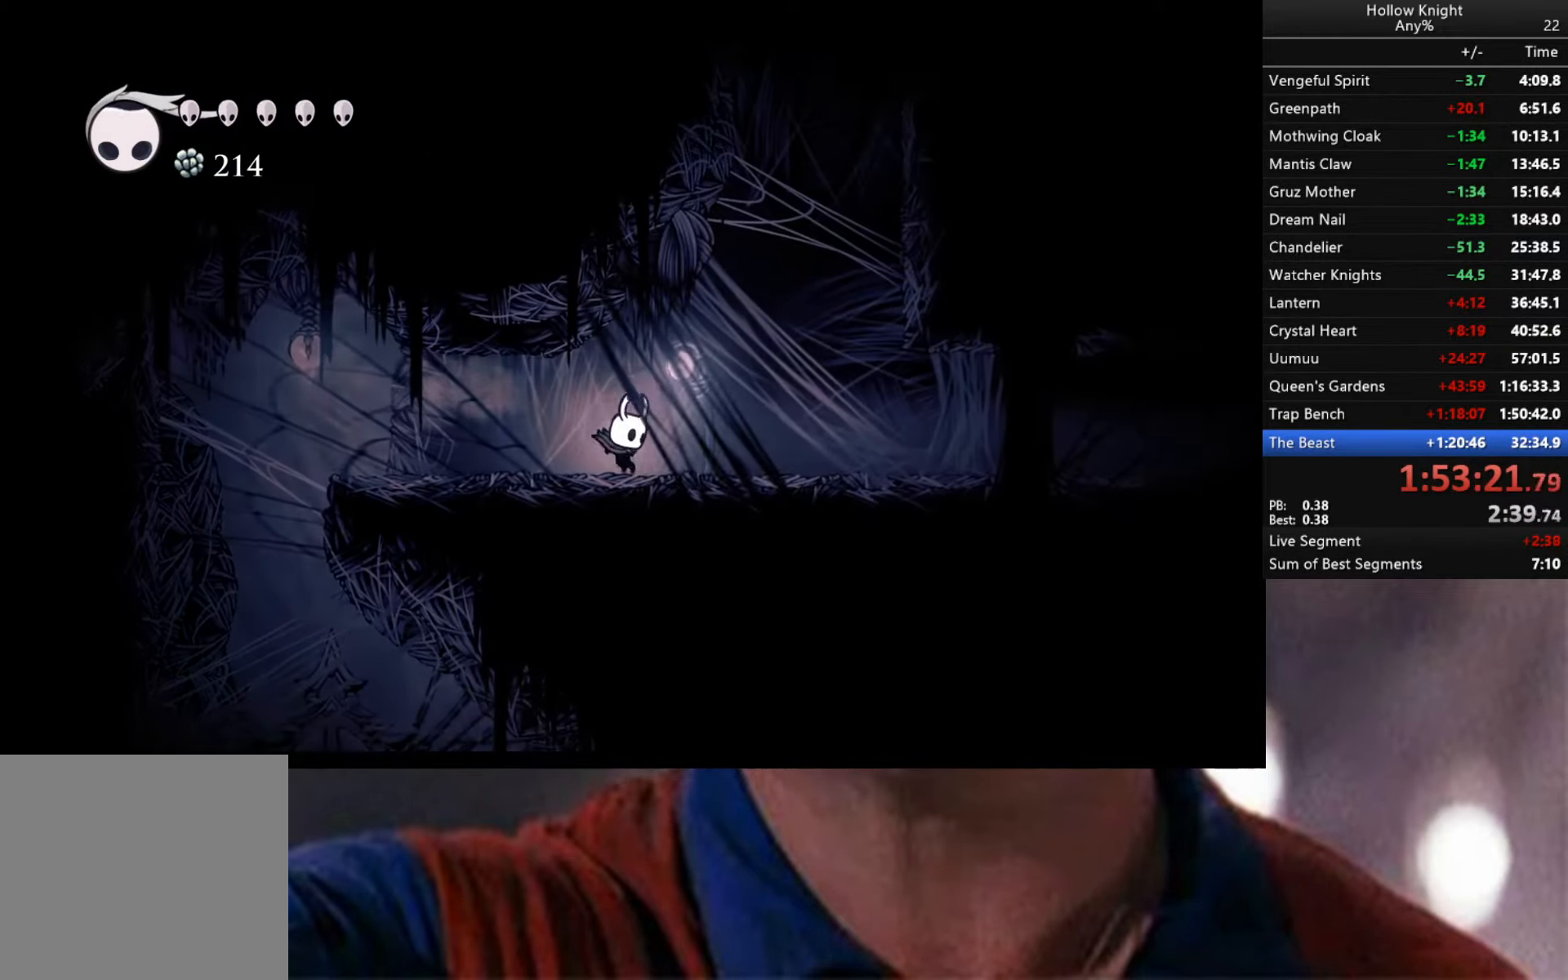
{"buttons": ["A", "R2"], "left_stick": "right", "right_stick": "center", "events": [[66, "A", "down"], [483, "R2", "down"]]}
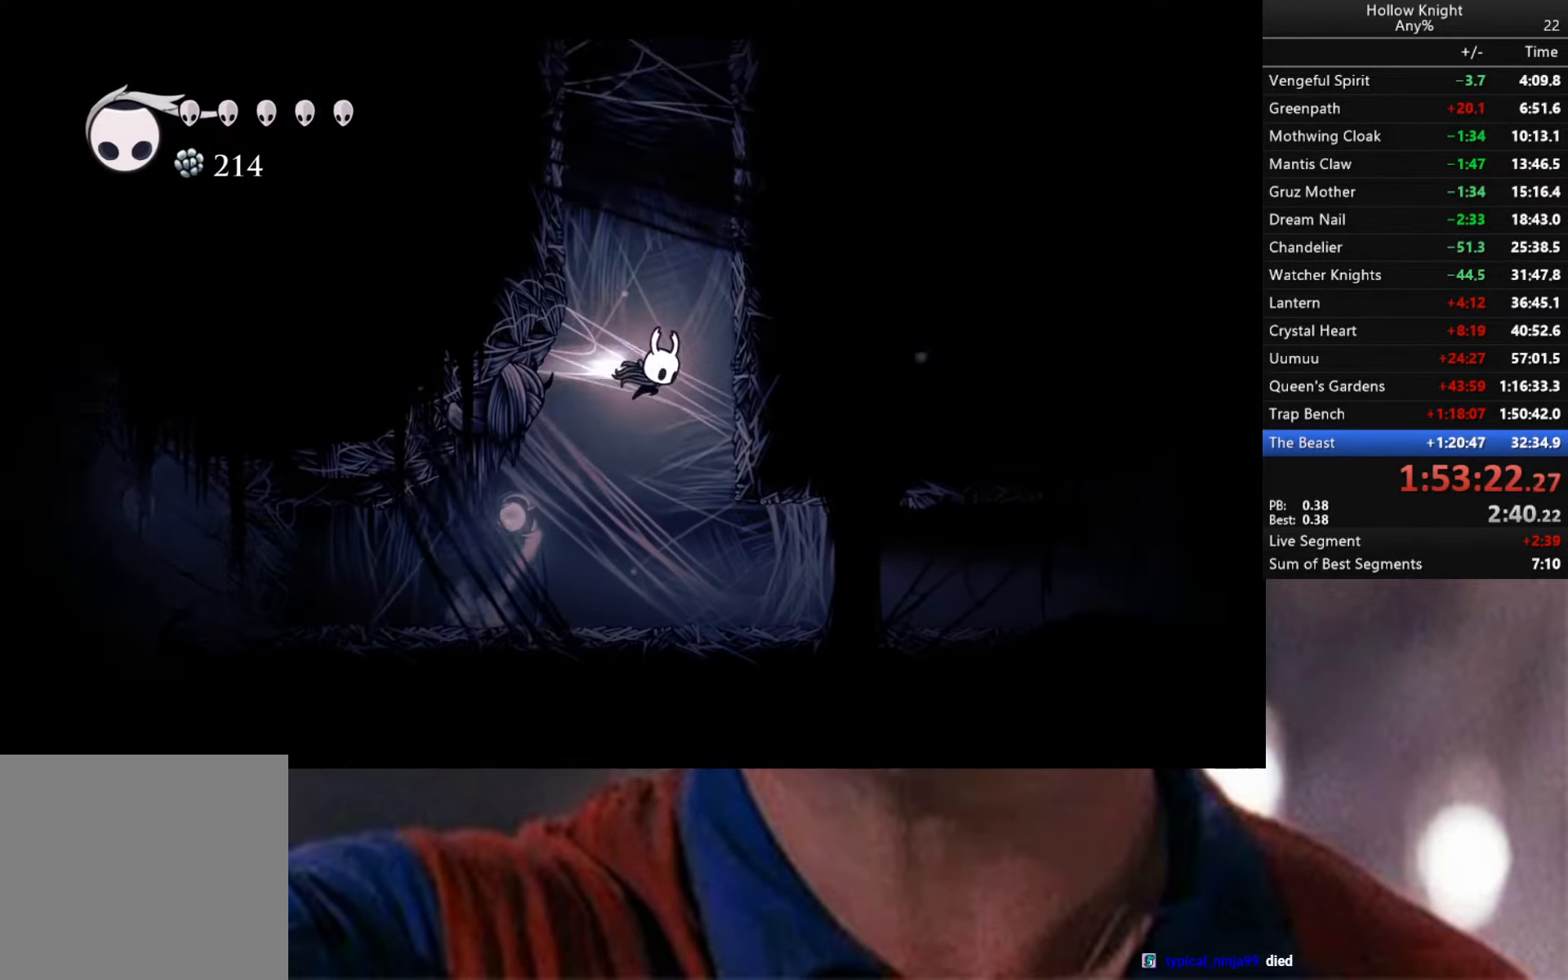
{"buttons": [], "left_stick": "right", "right_stick": "center", "events": [[33, "A", "up"], [116, "R2", "up"], [183, "A", "down"], [450, "A", "up"]]}
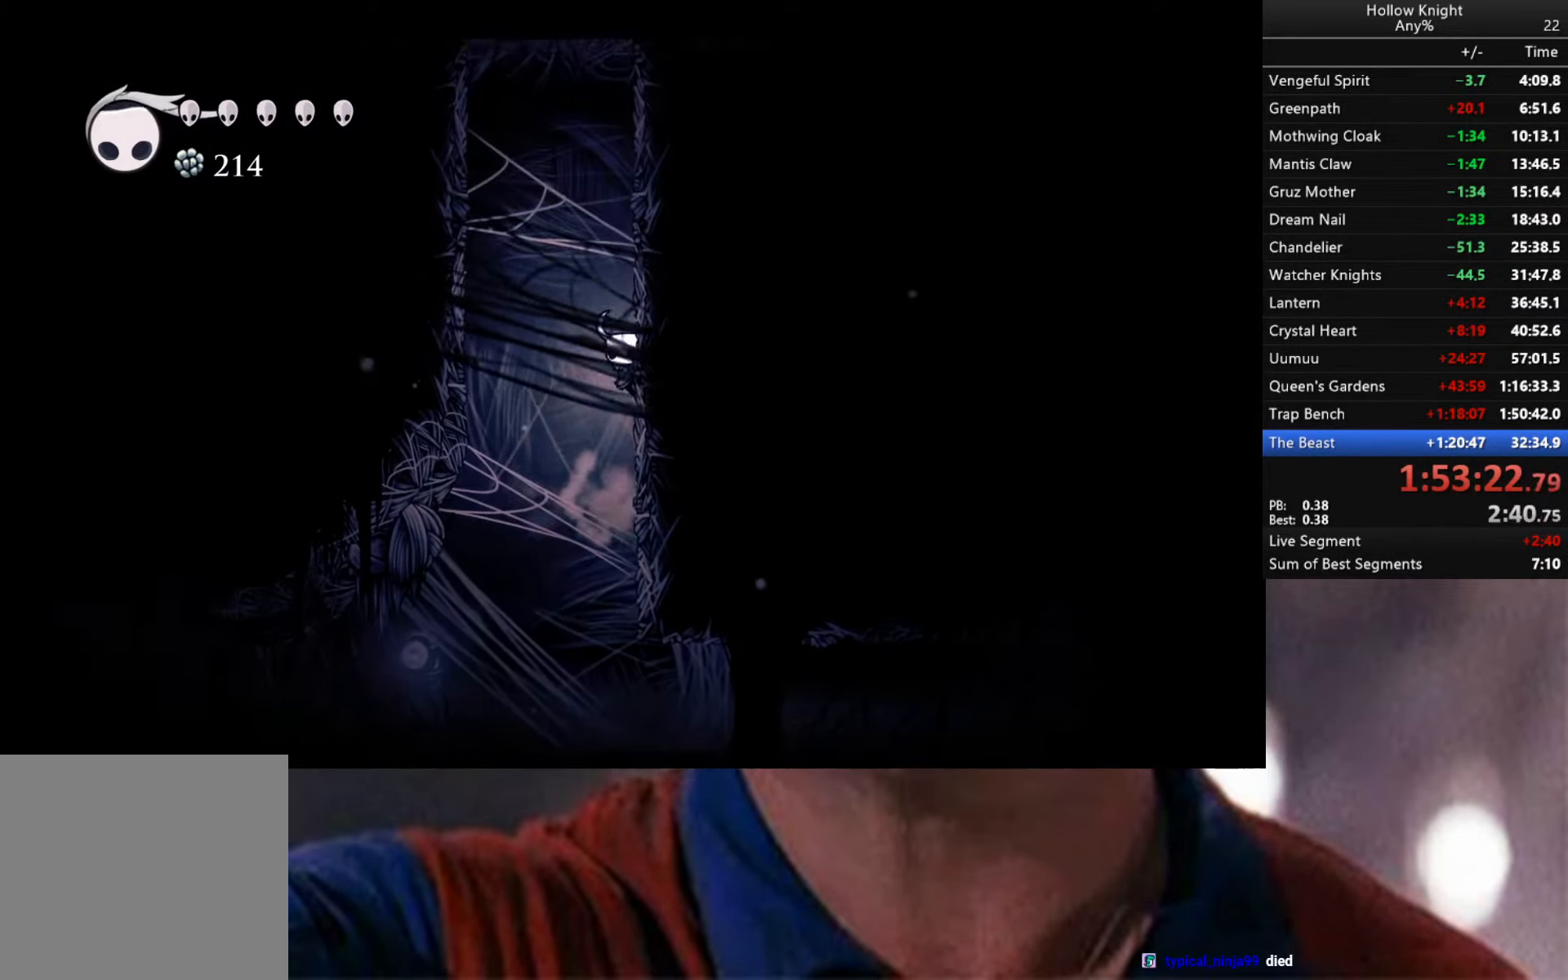
{"buttons": ["A"], "left_stick": "right", "right_stick": "center", "events": [[16, "A", "down"], [250, "A", "up"], [300, "A", "down"]]}
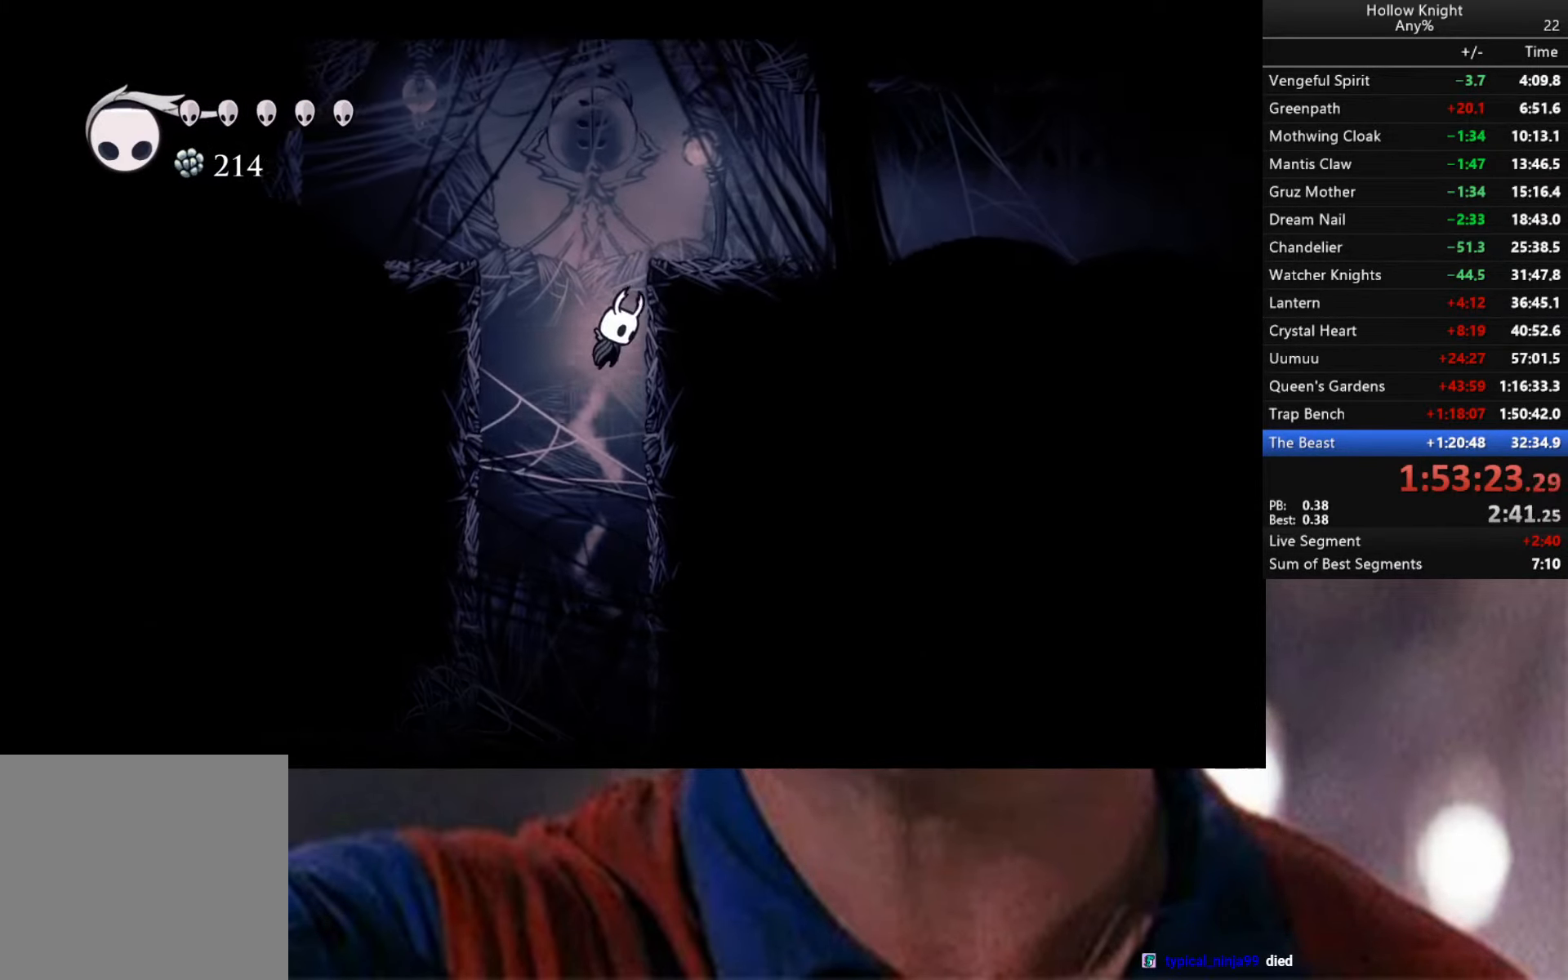
{"buttons": [], "left_stick": "left", "right_stick": "center", "events": [[66, "A", "up"], [133, "A", "down"], [183, "left_stick", "center"], [233, "left_stick", "left"], [416, "A", "up"]]}
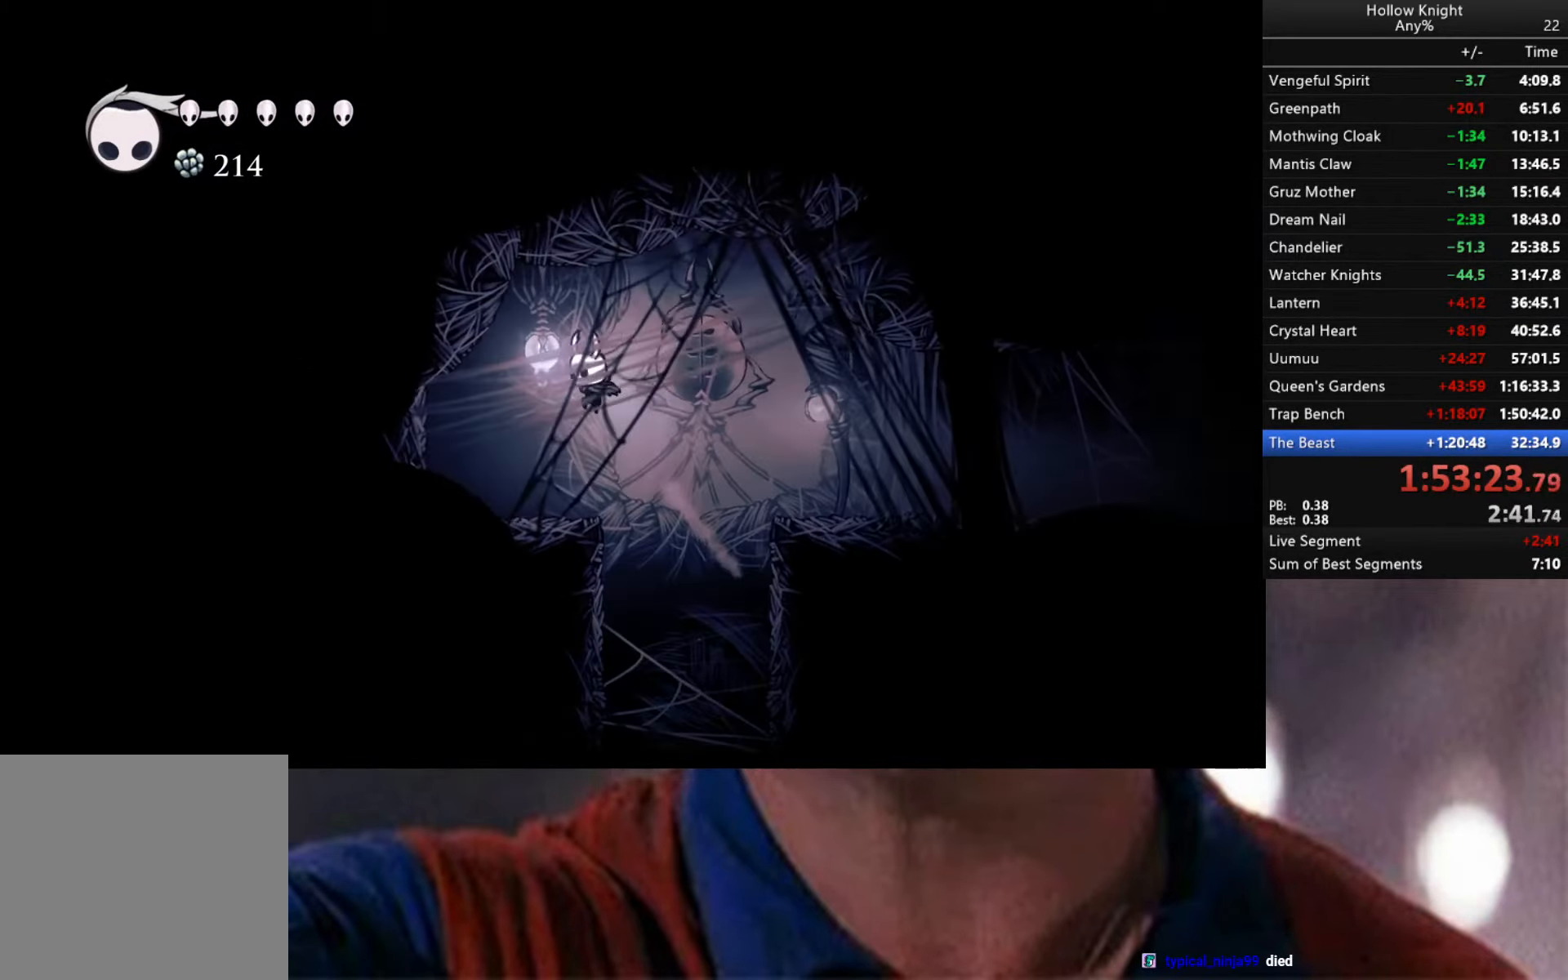
{"buttons": [], "left_stick": "right", "right_stick": "center", "events": [[317, "left_stick", "center"], [367, "left_stick", "right"]]}
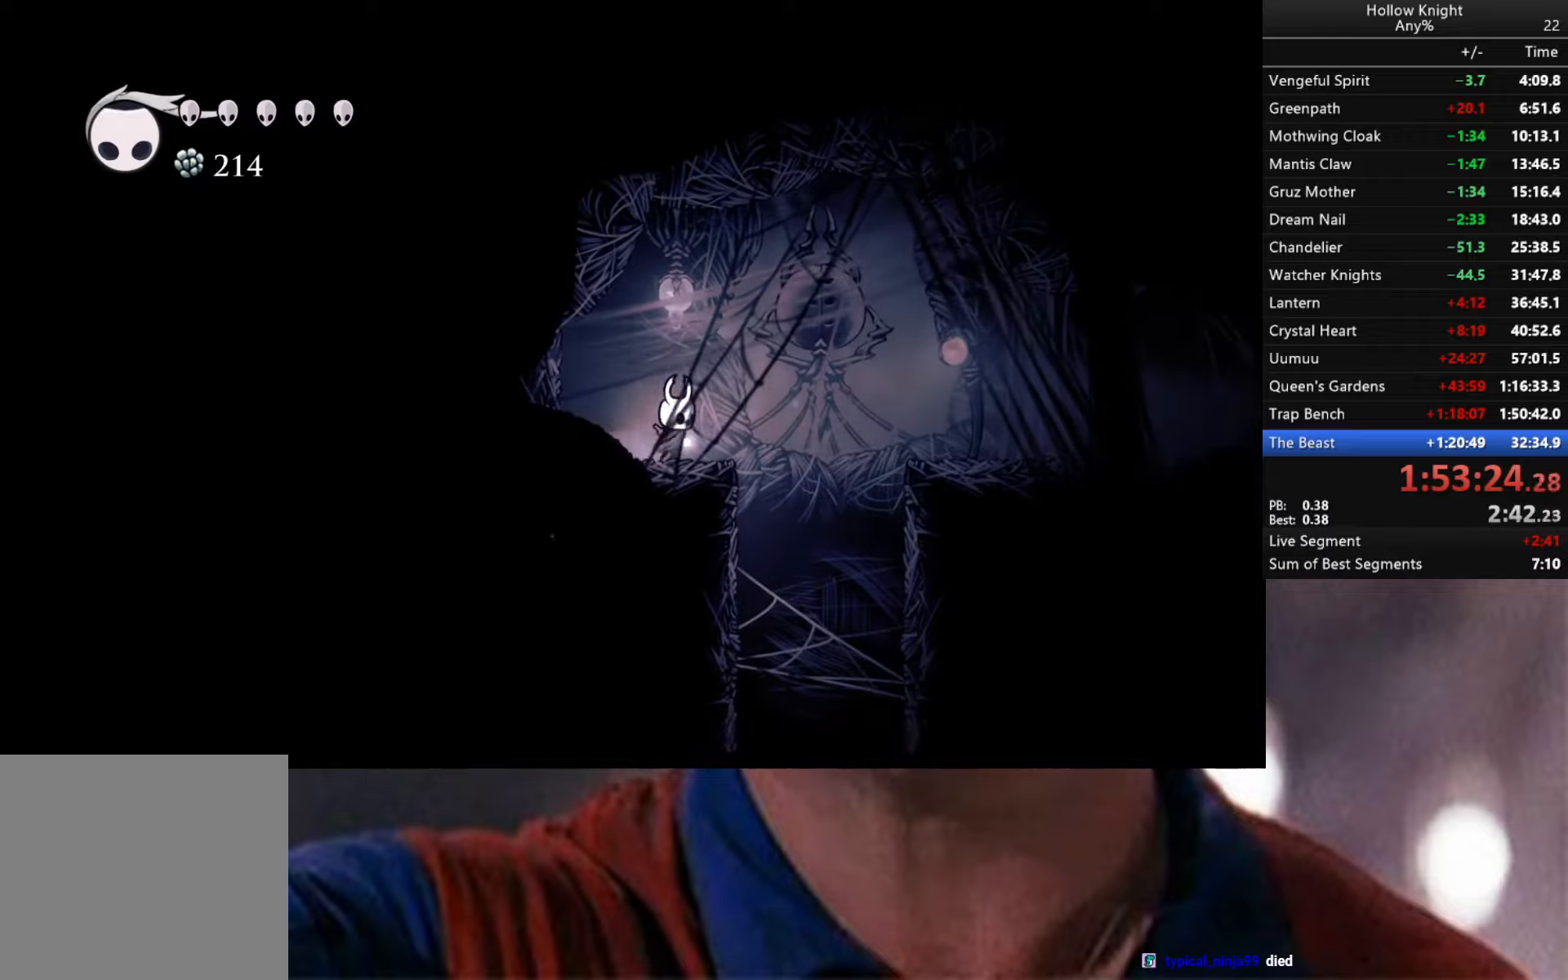
{"buttons": [], "left_stick": "right", "right_stick": "center", "events": [[67, "A", "down"], [150, "A", "up"], [150, "R2", "down"], [483, "R2", "up"]]}
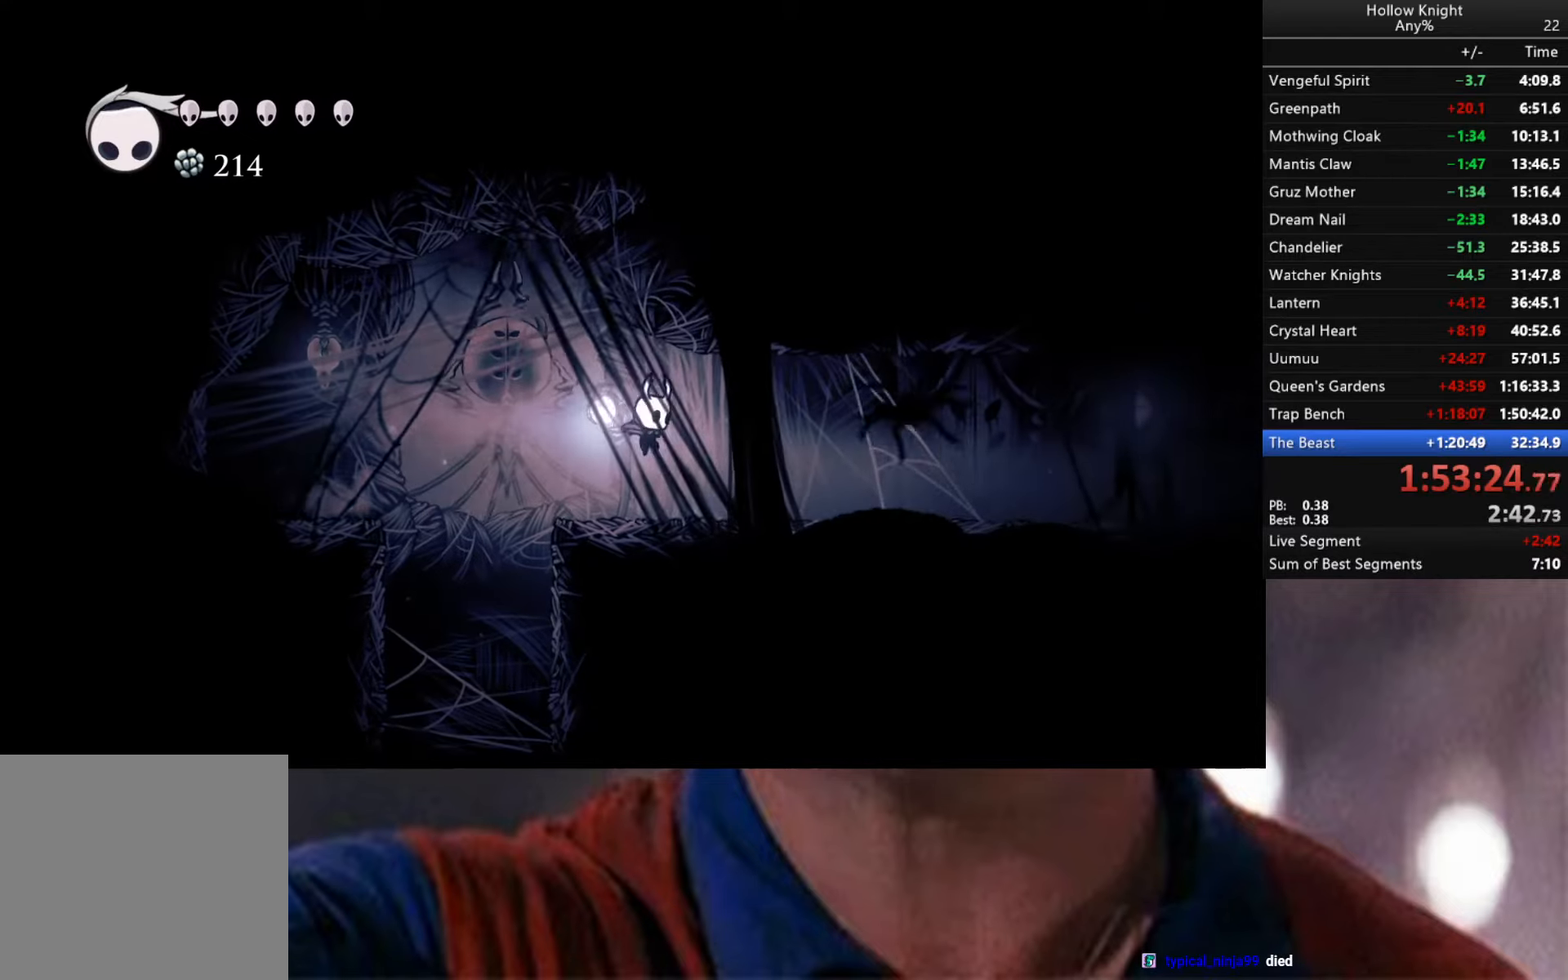
{"buttons": [], "left_stick": "right", "right_stick": "center", "events": []}
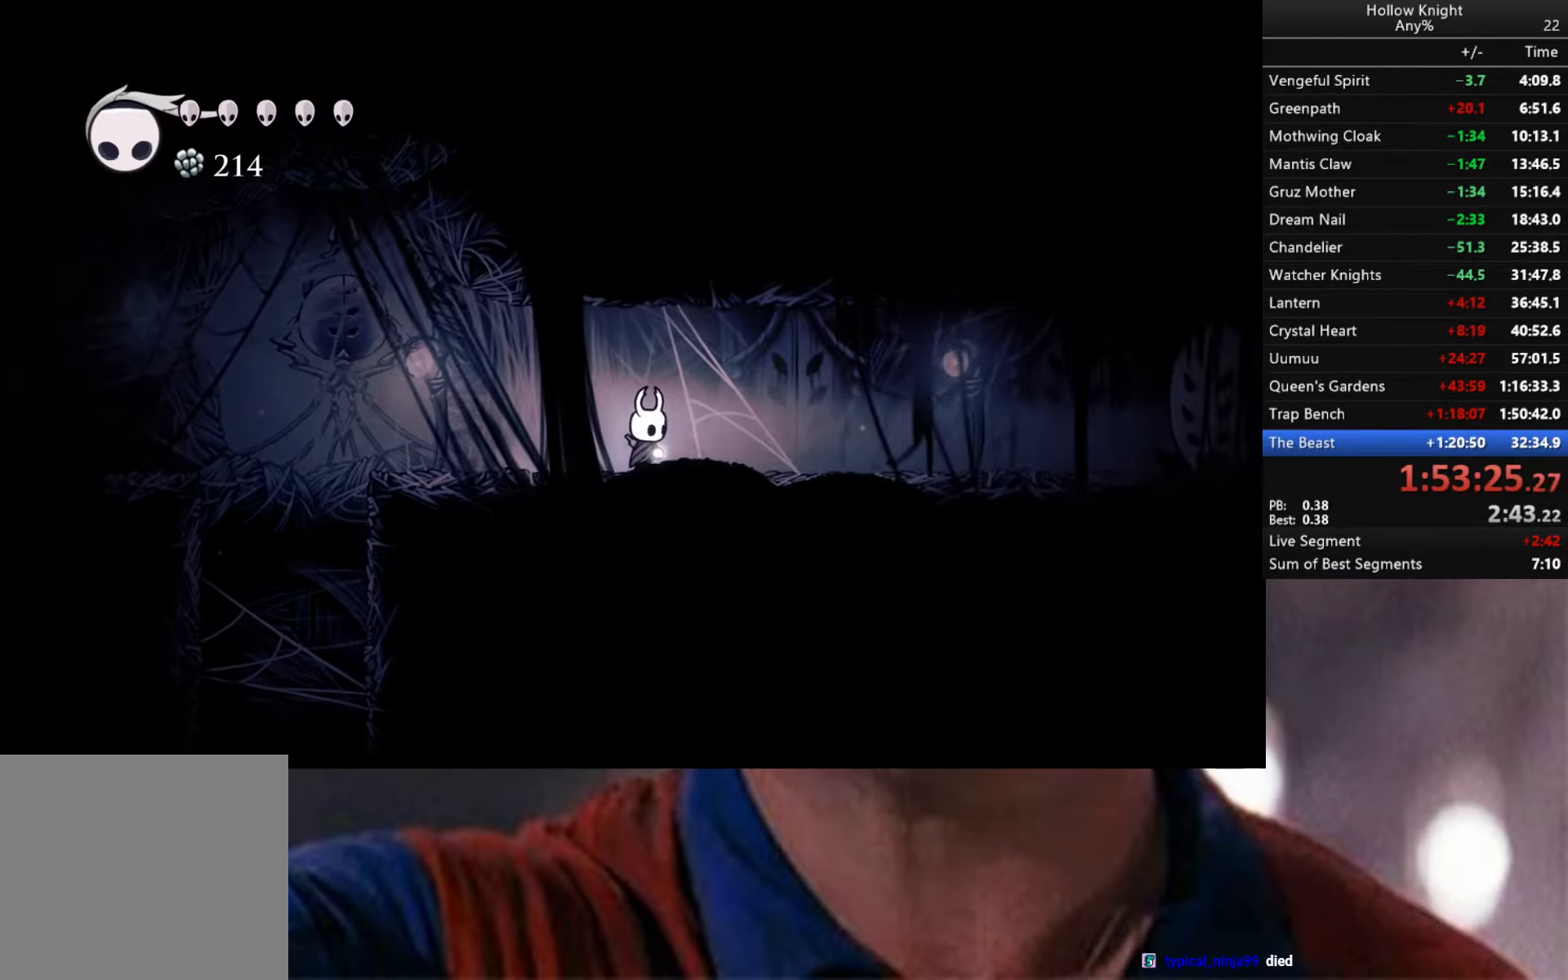
{"buttons": [], "left_stick": "right", "right_stick": "center", "events": []}
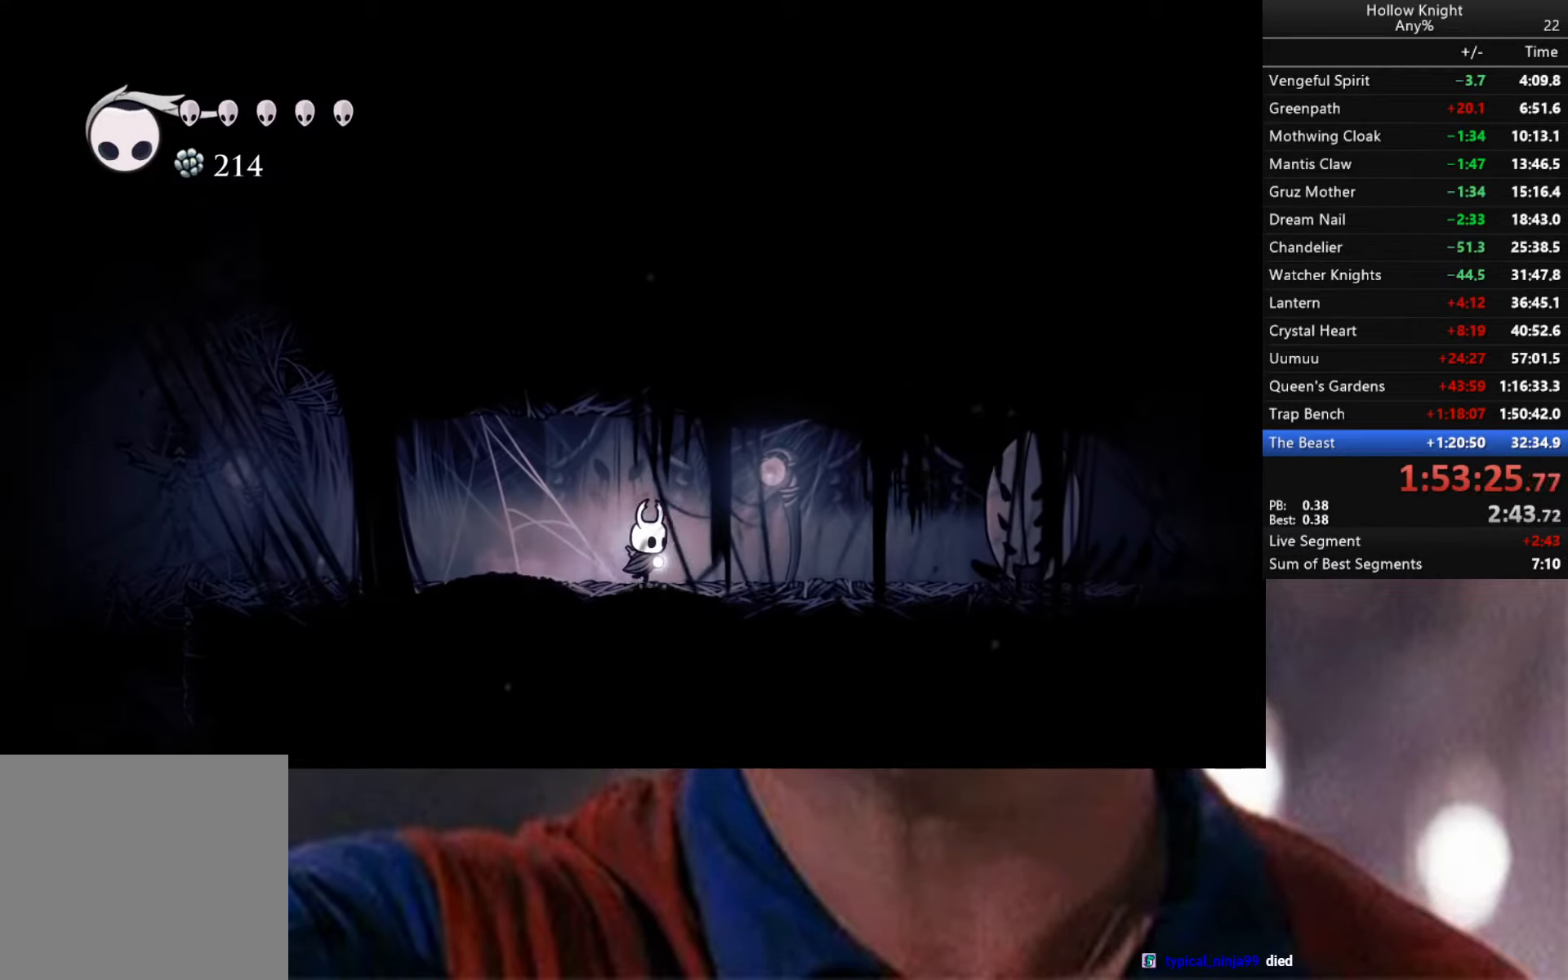
{"buttons": ["R1"], "left_stick": "center", "right_stick": "center", "events": [[150, "R1", "down"], [233, "R1", "up"], [300, "R1", "down"], [417, "left_stick", "center"]]}
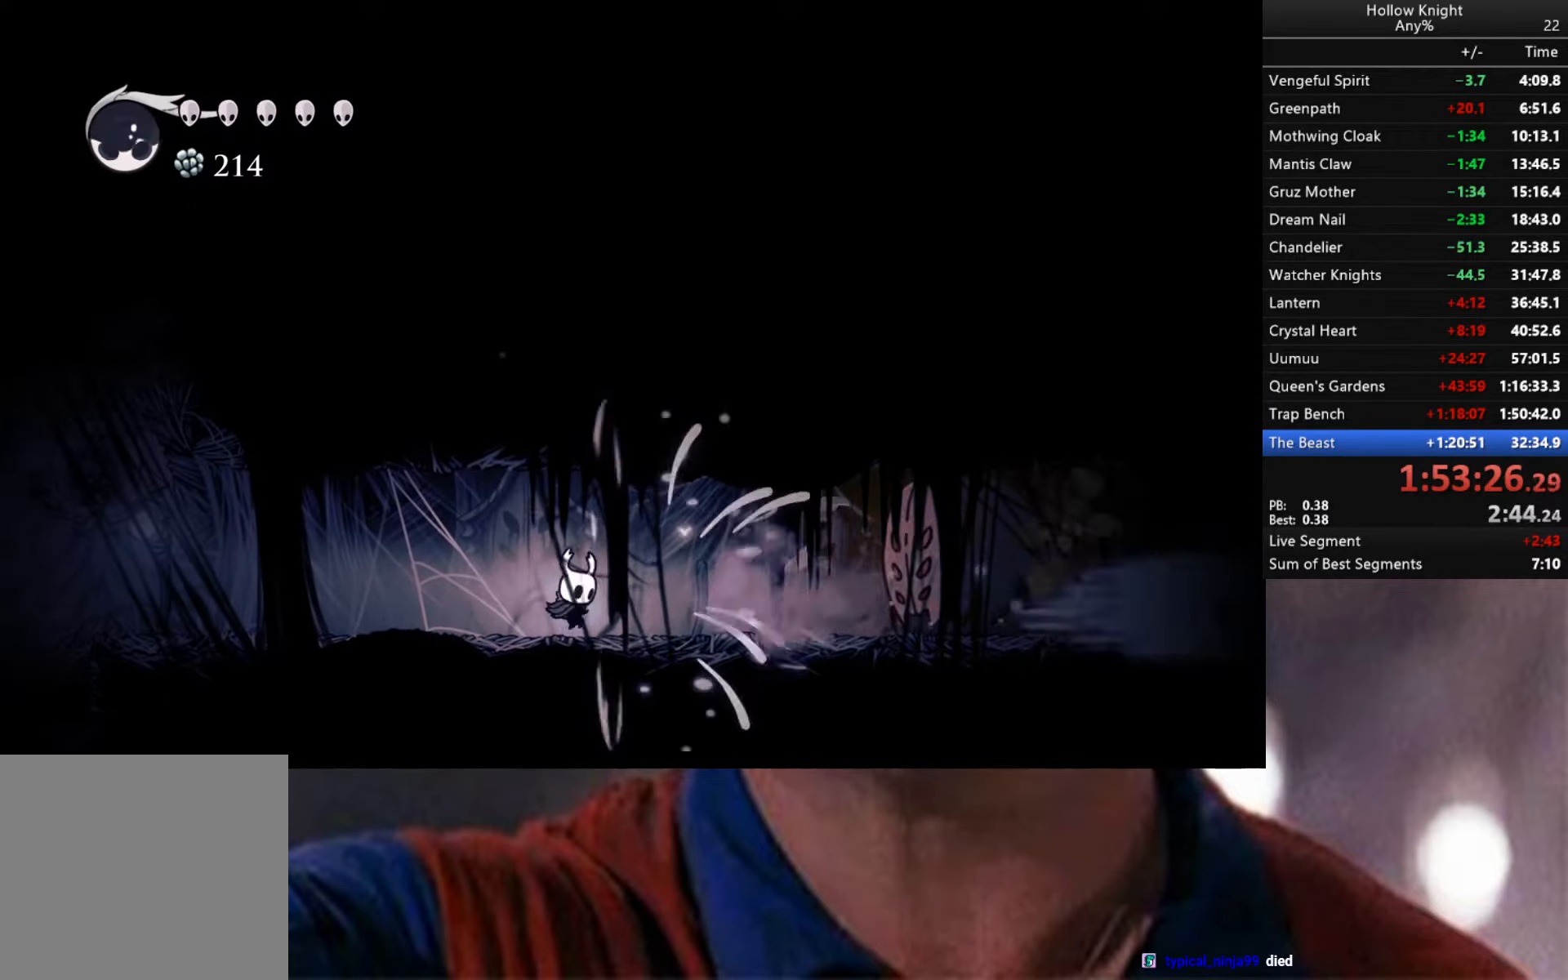
{"buttons": ["R1"], "left_stick": "center", "right_stick": "center", "events": [[50, "R1", "up"], [133, "R1", "down"], [250, "R1", "up"], [283, "R1", "down"]]}
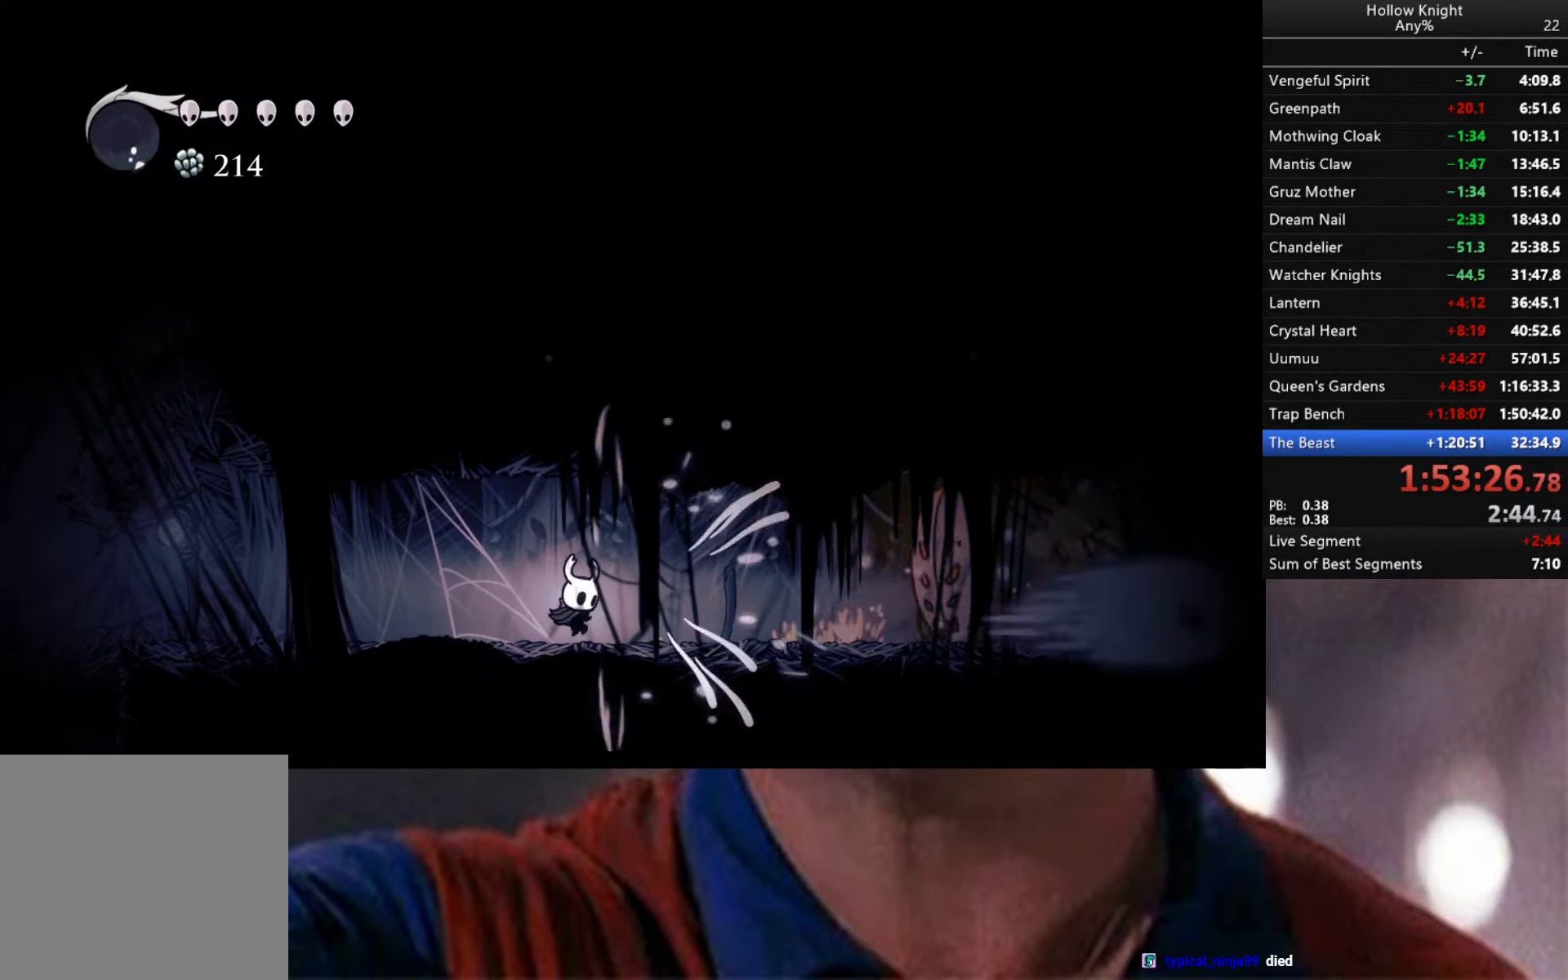
{"buttons": [], "left_stick": "center", "right_stick": "center", "events": [[67, "R1", "up"]]}
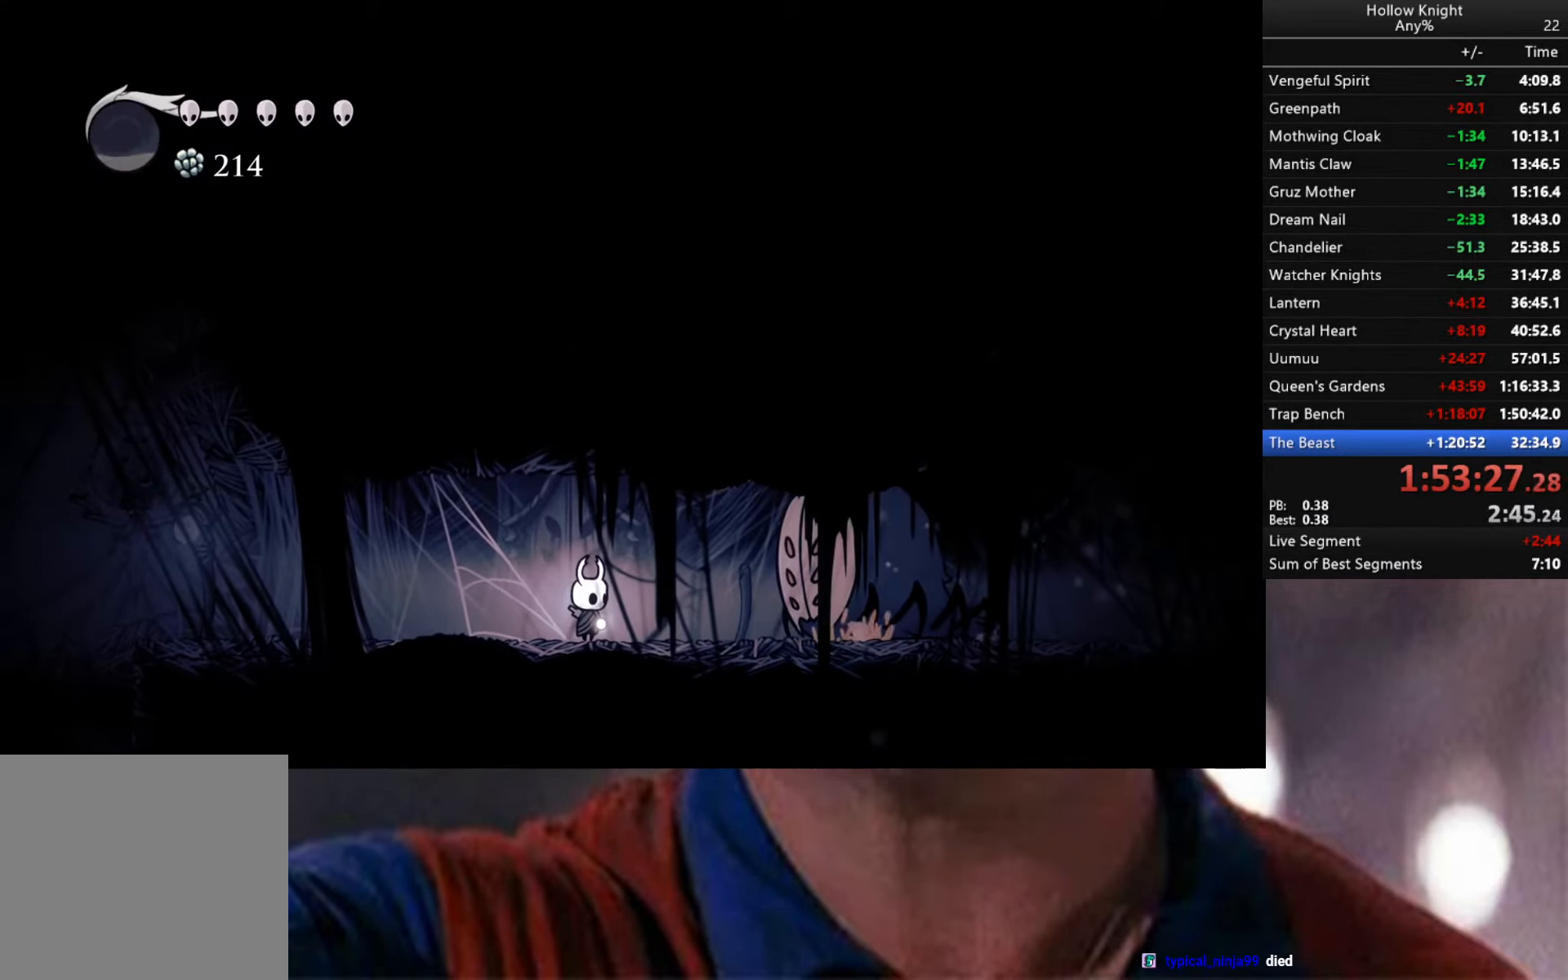
{"buttons": [], "left_stick": "center", "right_stick": "center", "events": []}
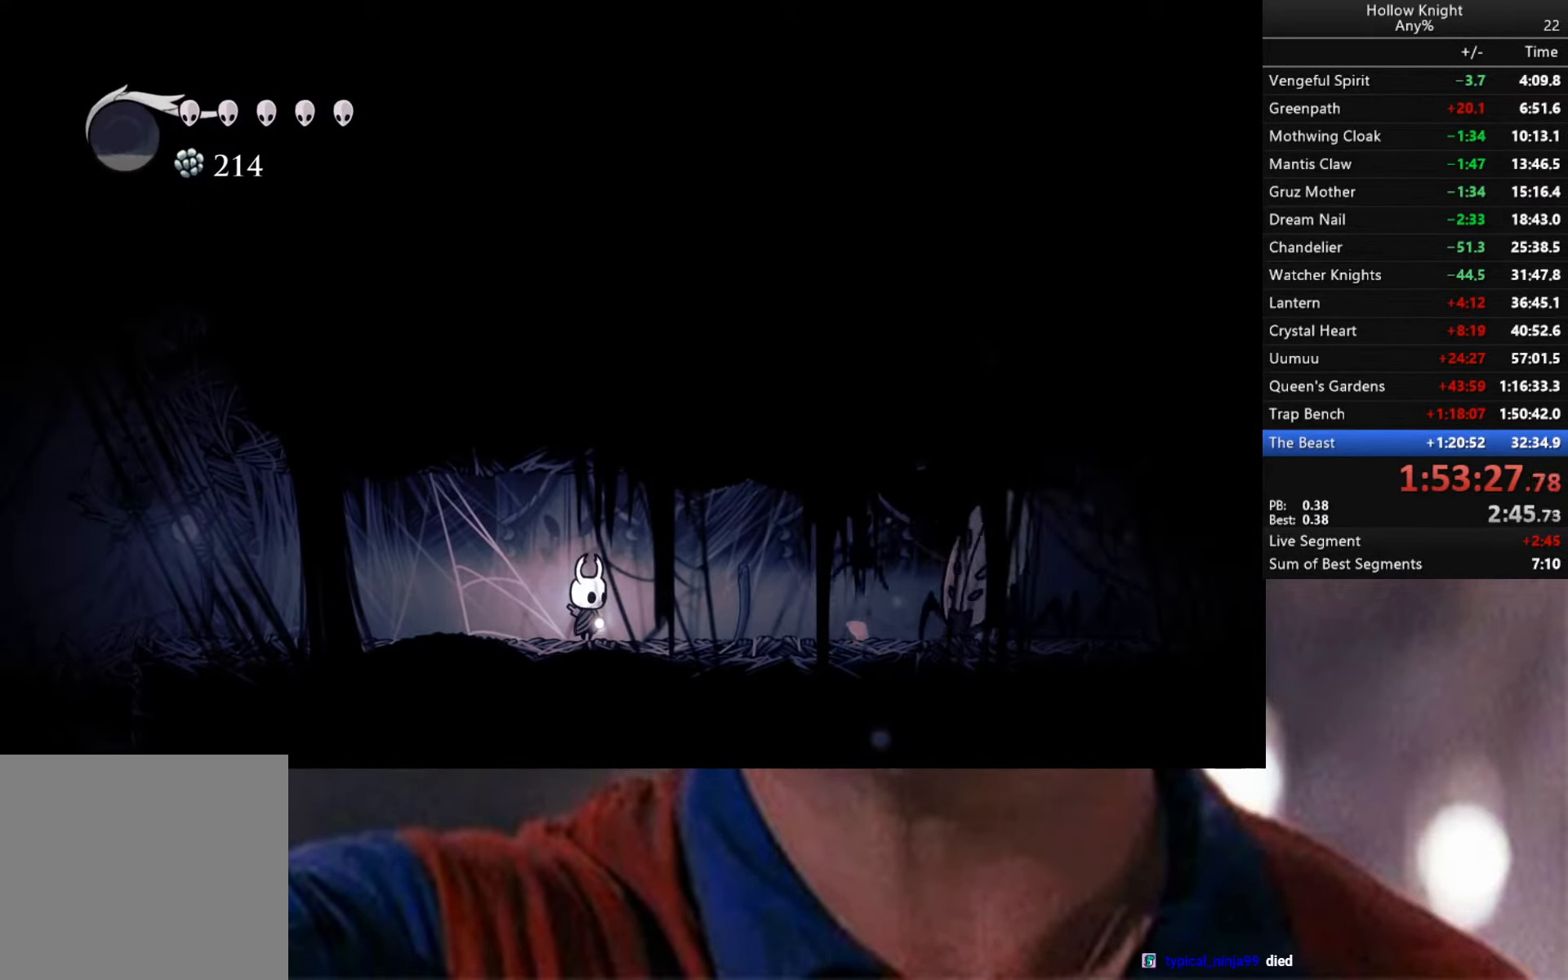
{"buttons": [], "left_stick": "center", "right_stick": "center", "events": []}
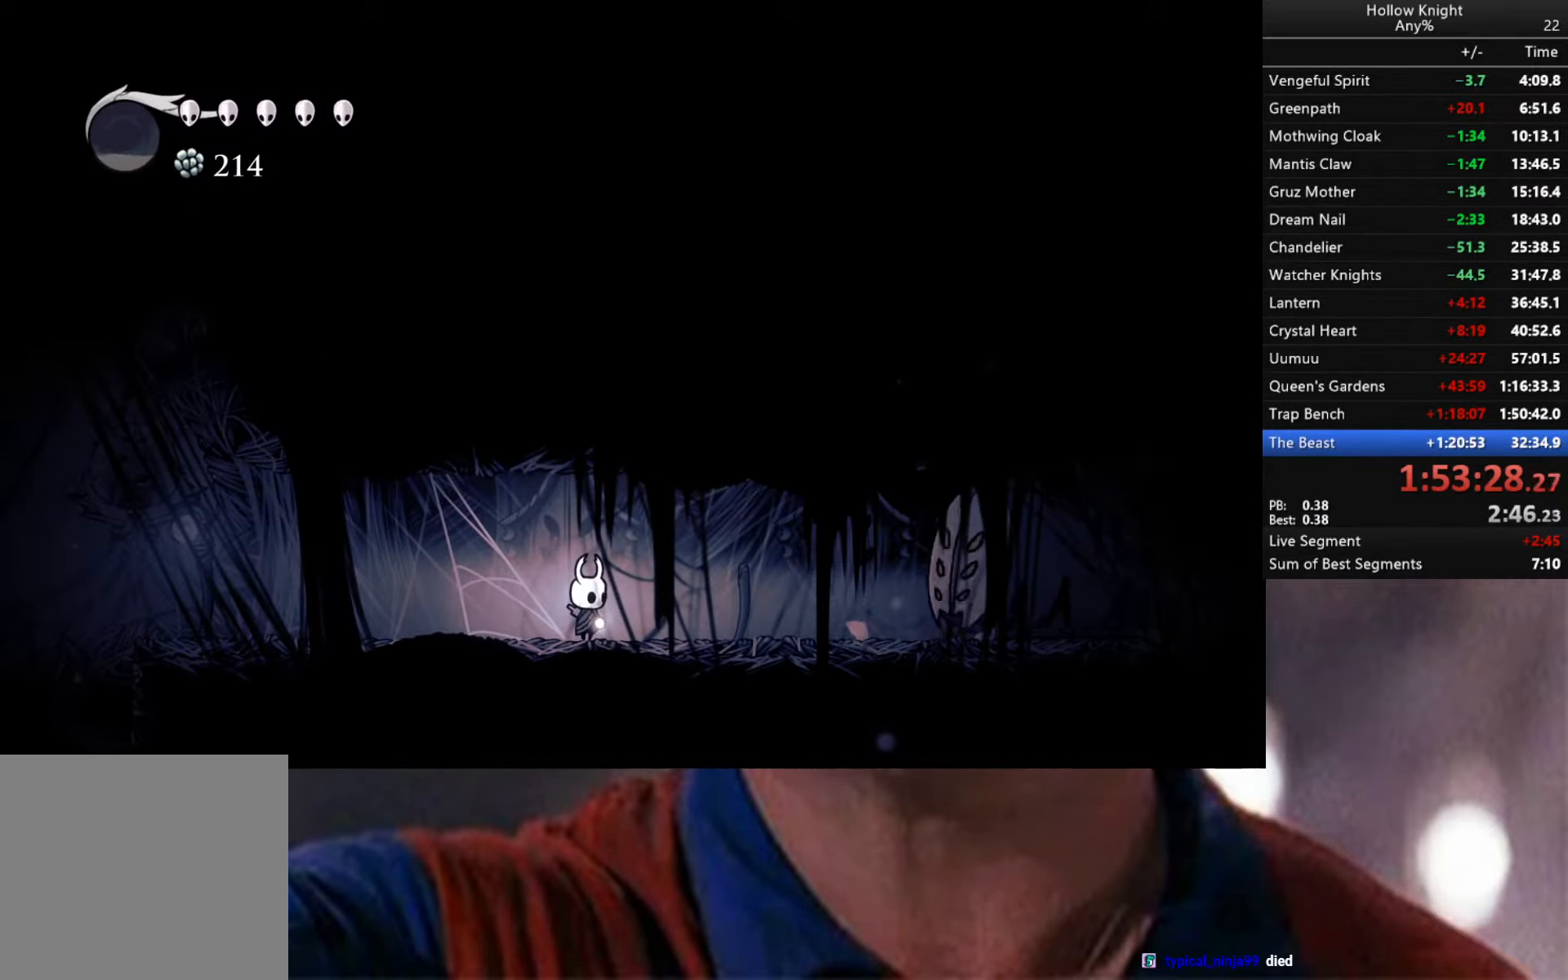
{"buttons": ["R2"], "left_stick": "right", "right_stick": "center", "events": [[67, "left_stick", "right"], [500, "R2", "down"]]}
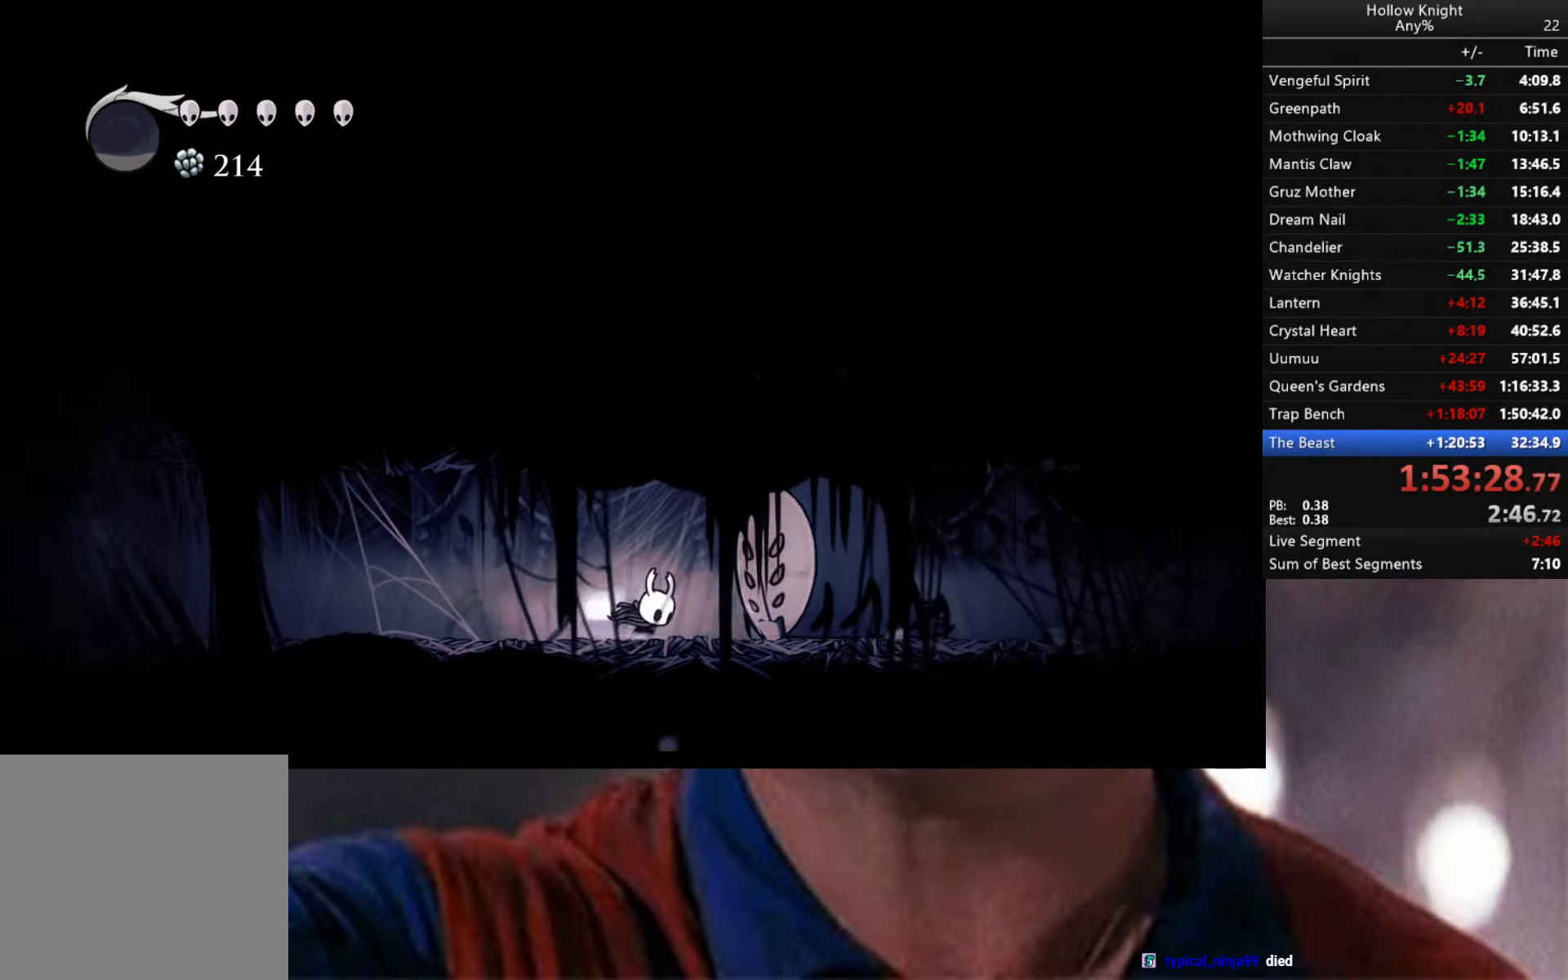
{"buttons": [], "left_stick": "right", "right_stick": "center", "events": [[317, "R2", "up"]]}
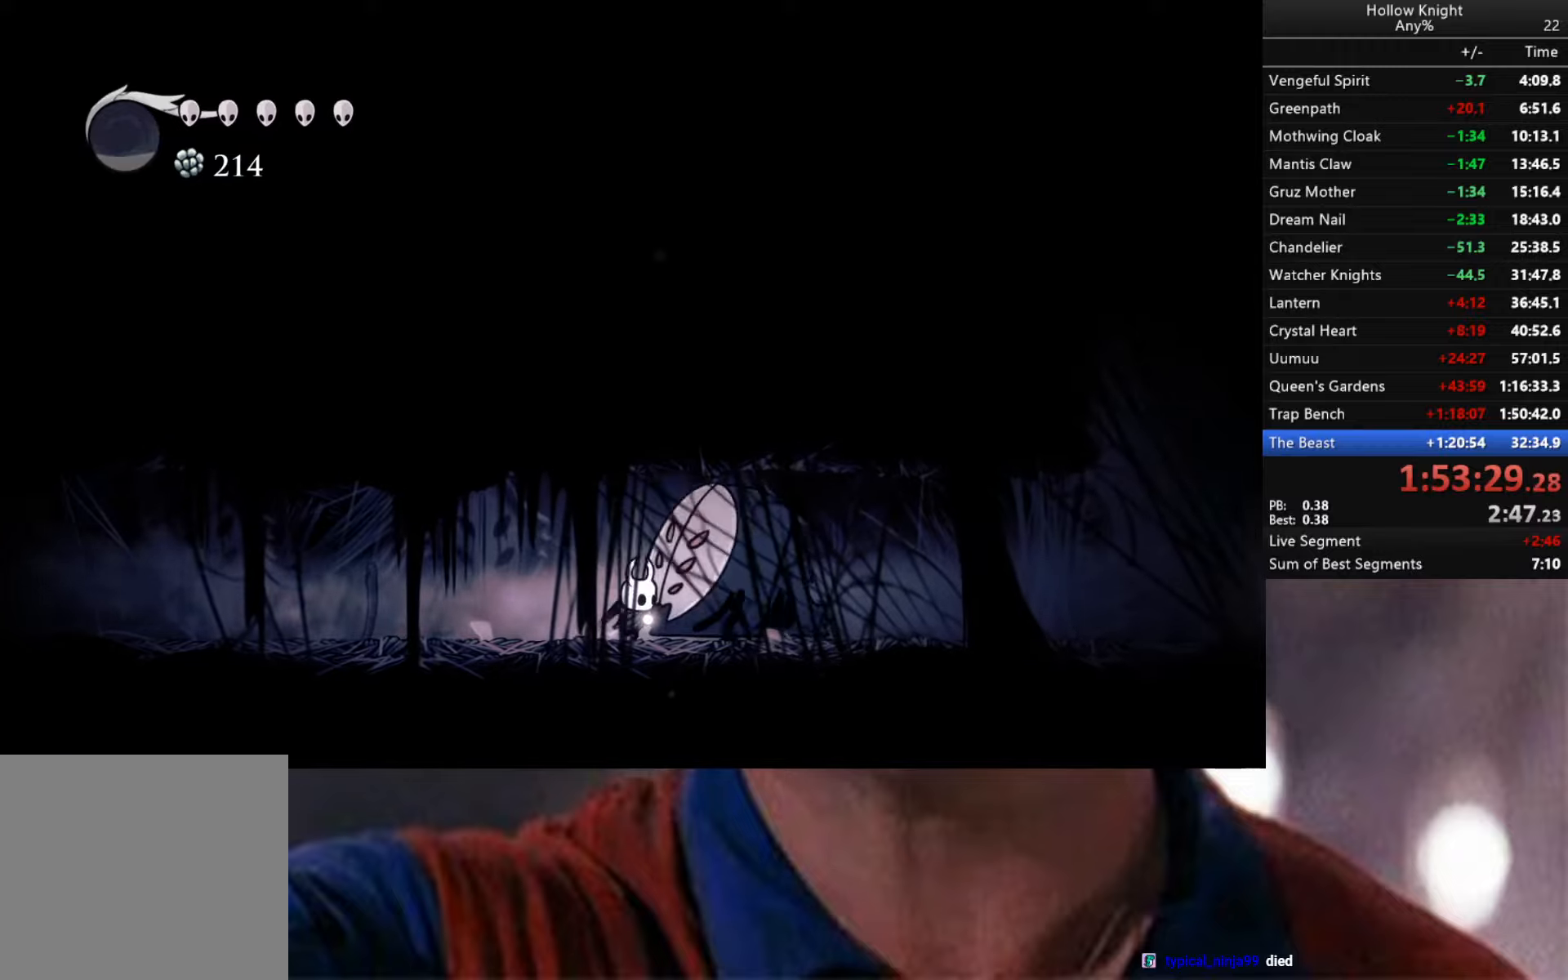
{"buttons": ["R2"], "left_stick": "right", "right_stick": "center", "events": [[167, "R2", "down"], [334, "R2", "up"], [384, "R2", "down"]]}
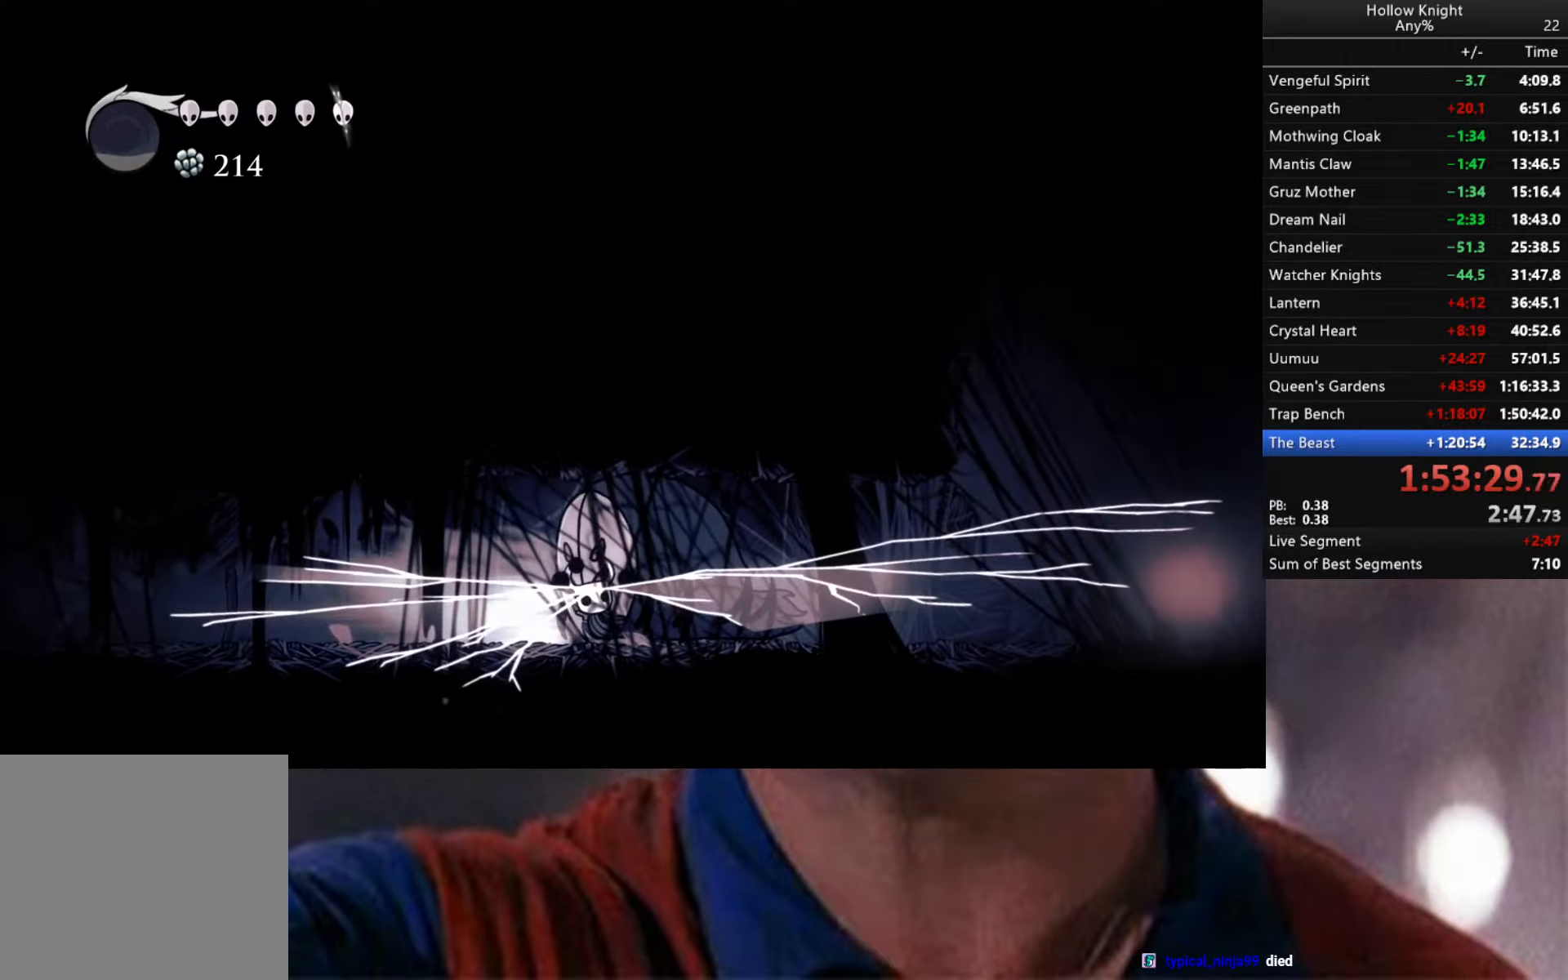
{"buttons": [], "left_stick": "up-right", "right_stick": "center", "events": [[50, "R2", "up"], [117, "left_stick", "up-right"], [184, "X", "down"], [267, "X", "up"], [367, "X", "down"], [450, "X", "up"]]}
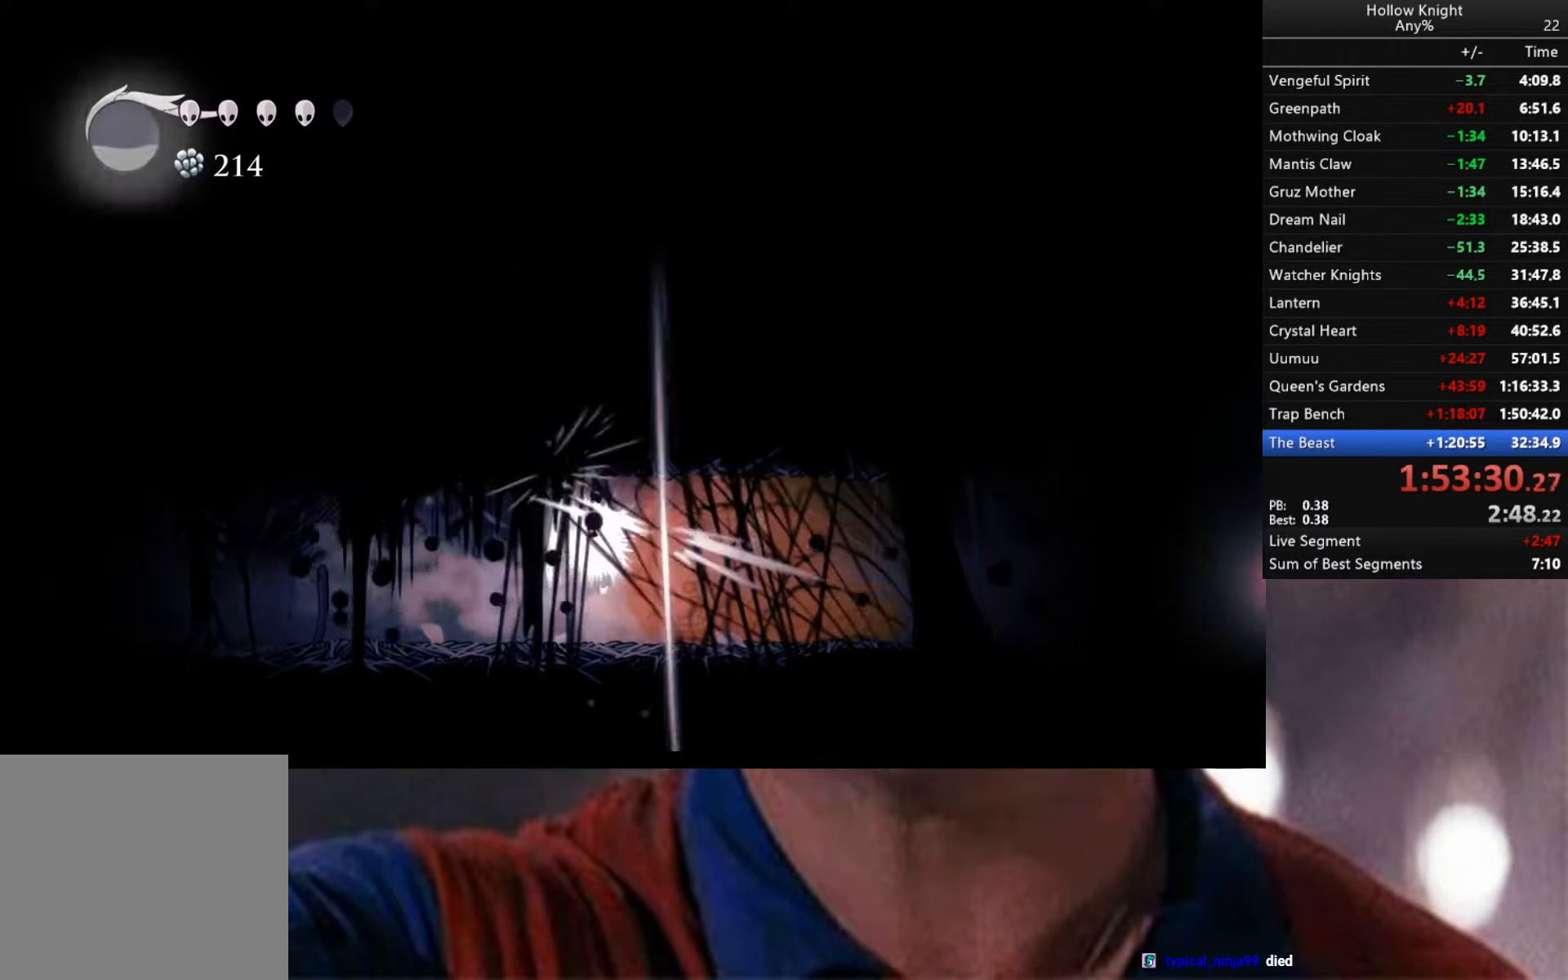
{"buttons": ["X"], "left_stick": "up", "right_stick": "center", "events": [[17, "X", "down"], [100, "X", "up"], [150, "X", "down"], [267, "X", "up"], [334, "X", "down"], [384, "left_stick", "up"], [434, "X", "up"], [500, "X", "down"]]}
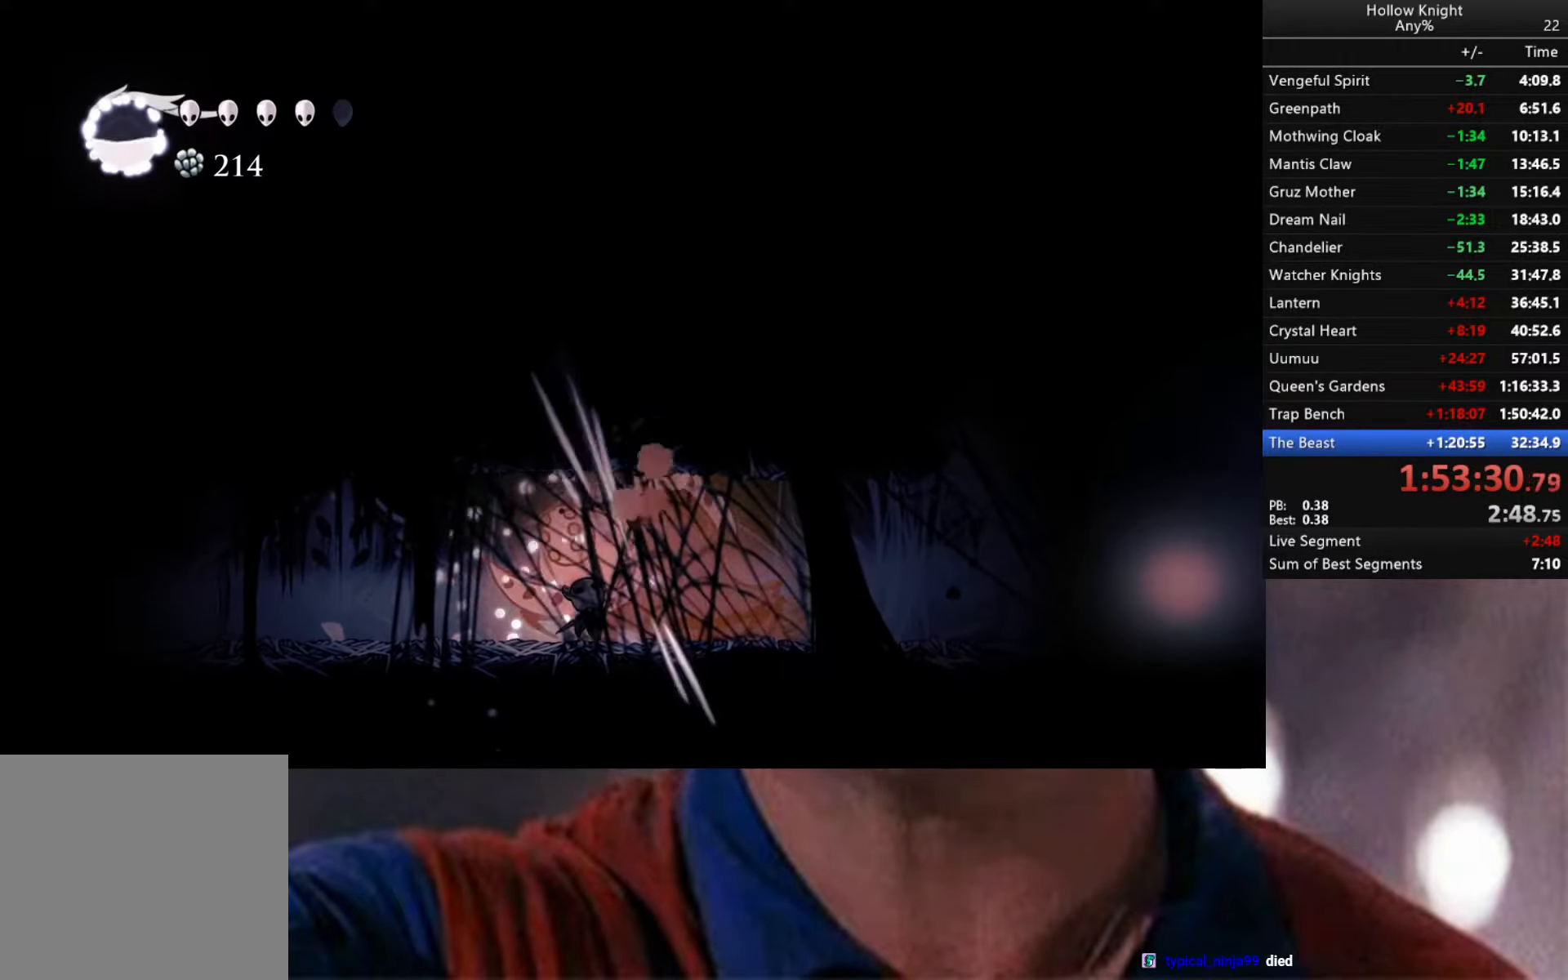
{"buttons": [], "left_stick": "up", "right_stick": "center", "events": [[100, "X", "up"], [184, "X", "down"], [250, "X", "up"], [350, "X", "down"], [434, "X", "up"]]}
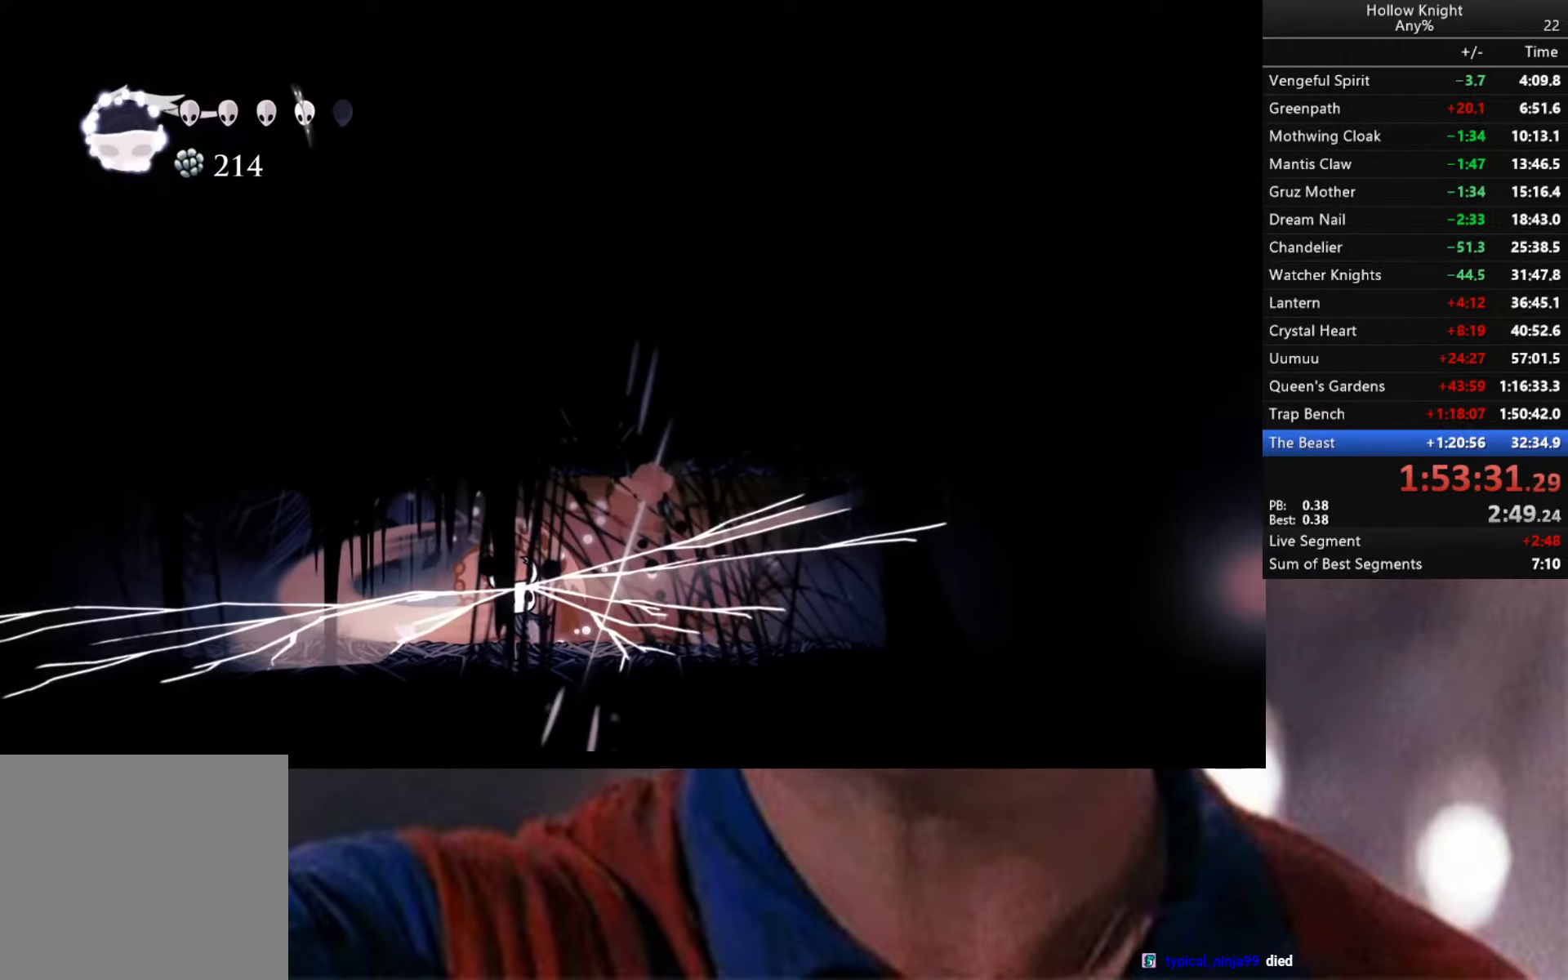
{"buttons": ["X"], "left_stick": "right", "right_stick": "center", "events": [[17, "X", "down"], [117, "X", "up"], [200, "X", "down"], [300, "X", "up"], [400, "X", "down"], [434, "left_stick", "right"]]}
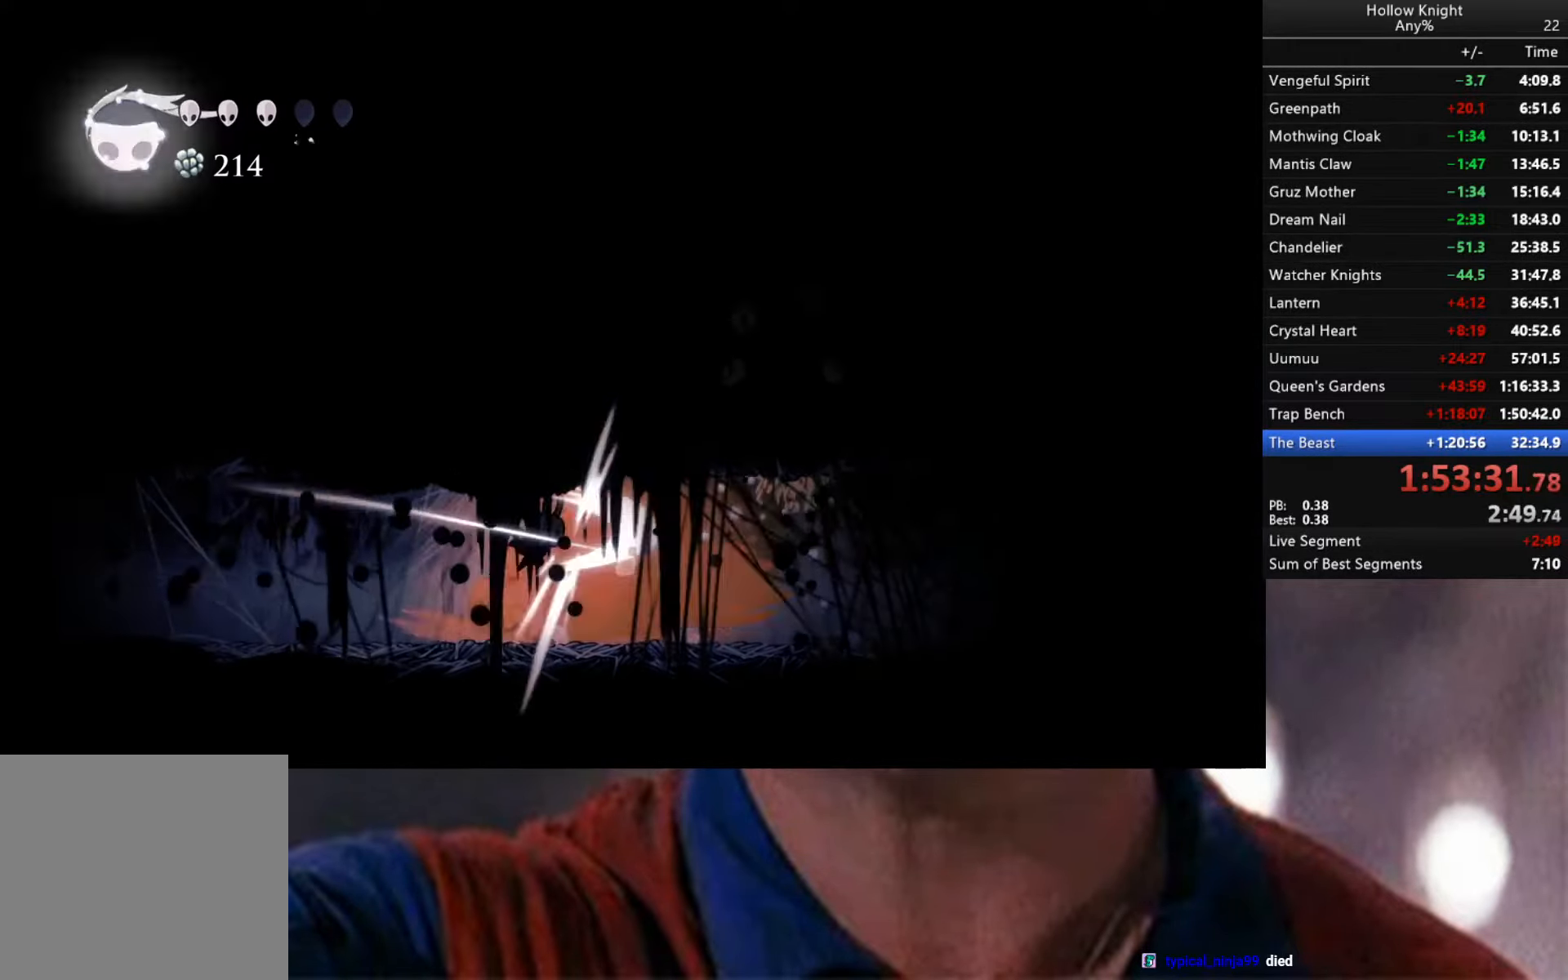
{"buttons": [], "left_stick": "center", "right_stick": "center", "events": [[17, "left_stick", "center"], [34, "X", "up"], [134, "X", "down"], [234, "X", "up"], [317, "X", "down"], [434, "X", "up"]]}
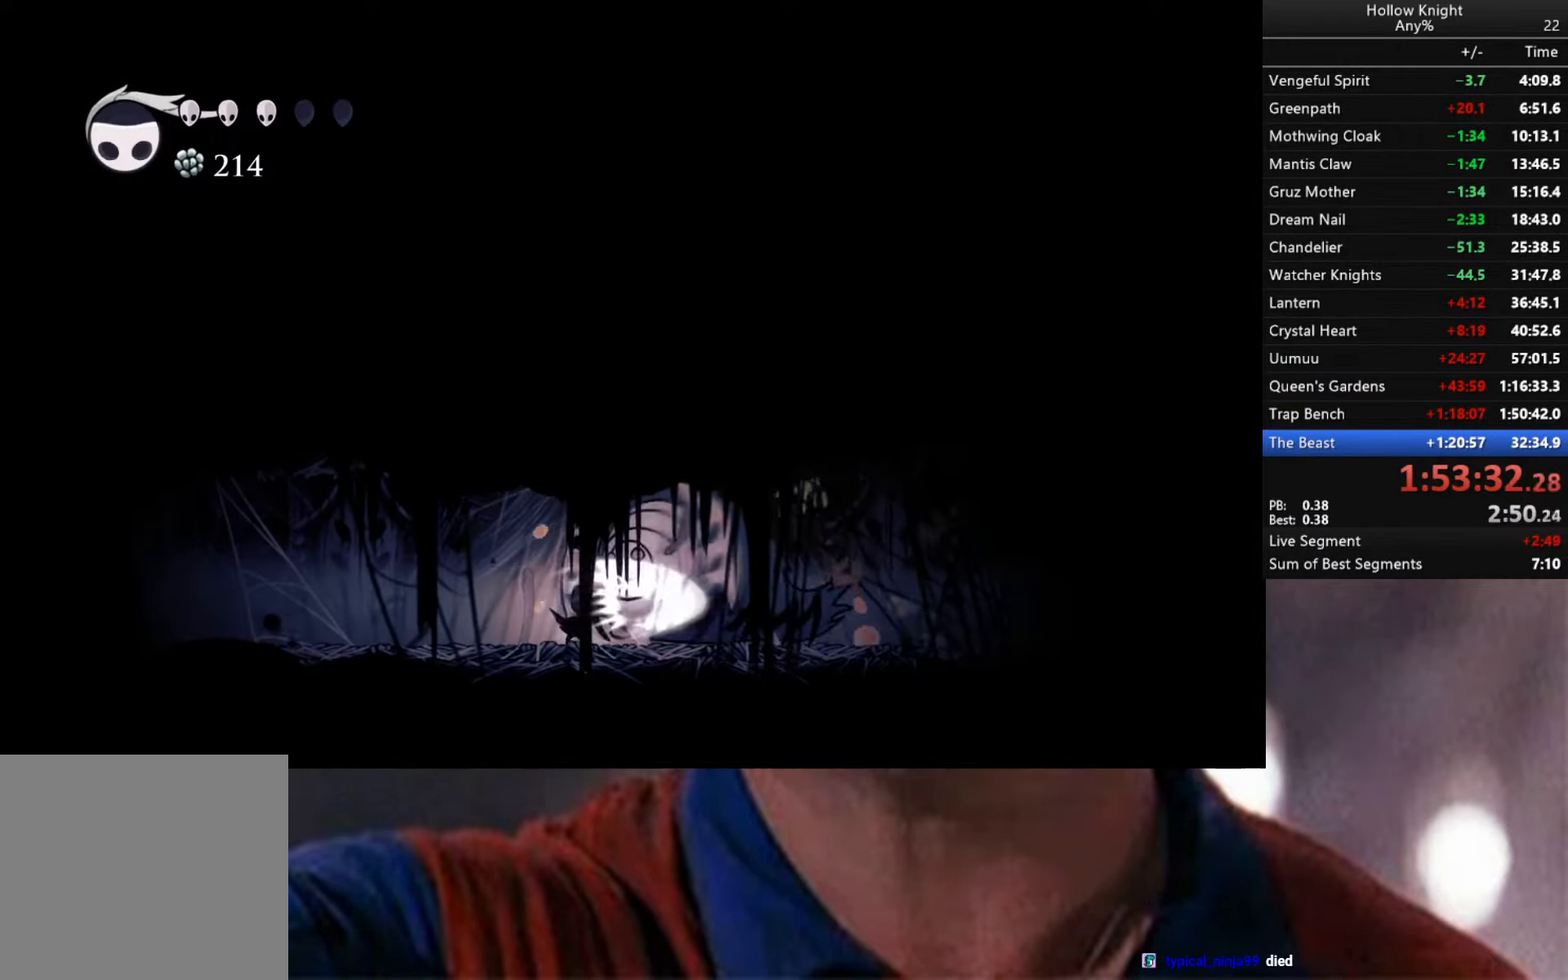
{"buttons": ["R1"], "left_stick": "center", "right_stick": "center", "events": [[67, "left_stick", "up"], [250, "R1", "down"], [284, "left_stick", "center"], [384, "R1", "up"], [467, "R1", "down"]]}
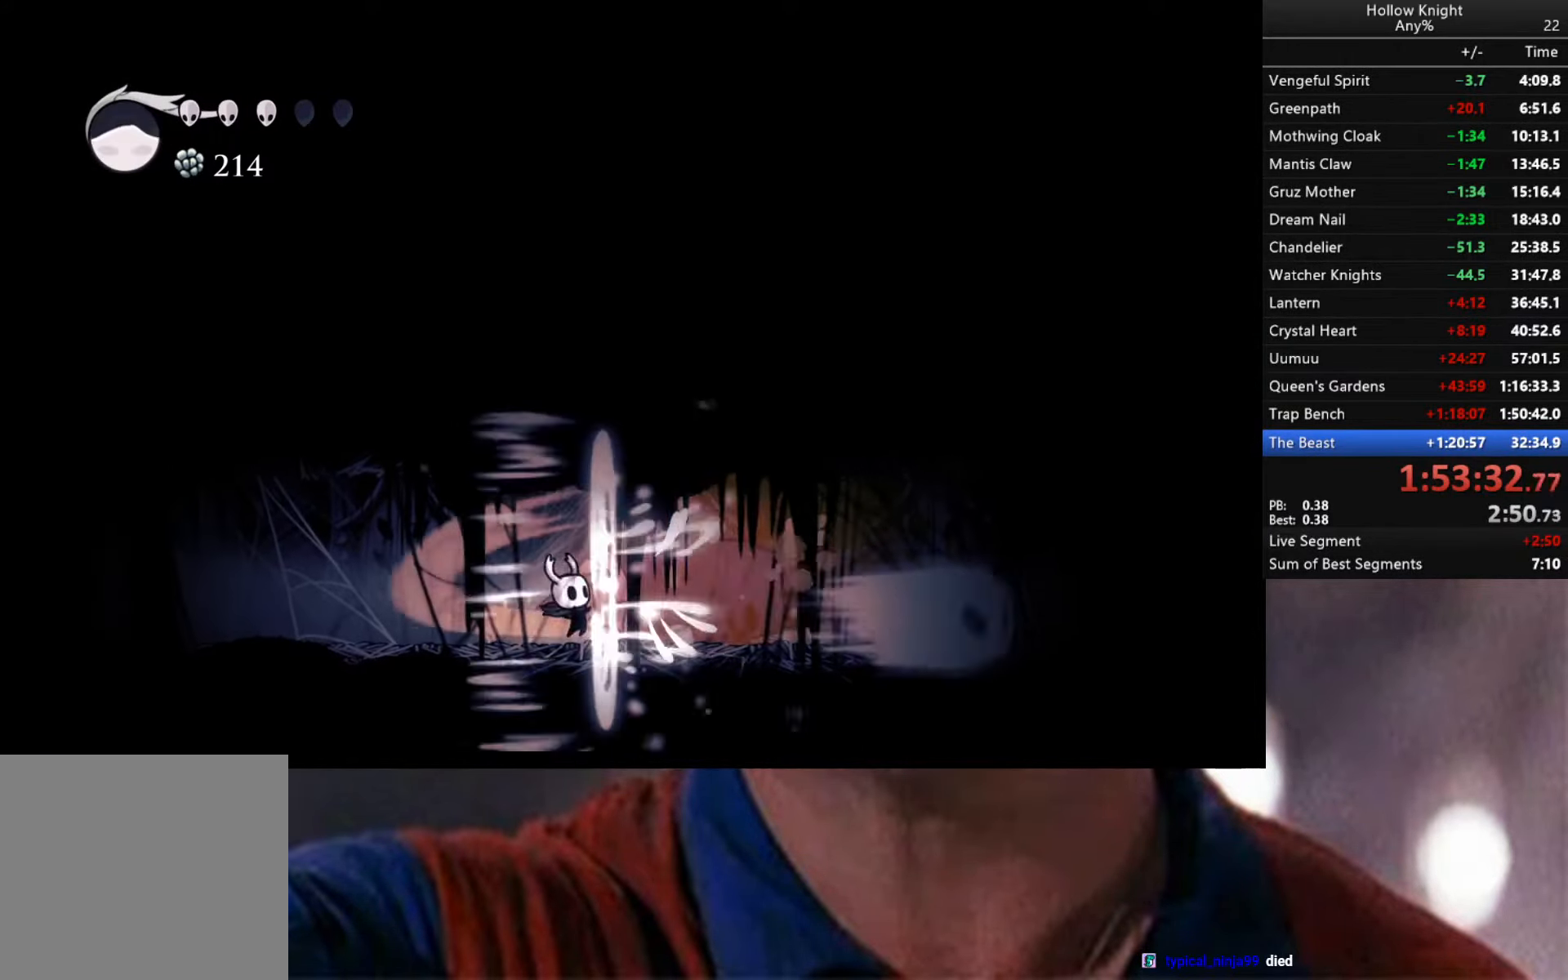
{"buttons": ["R1"], "left_stick": "center", "right_stick": "center", "events": [[50, "R1", "up"], [117, "R1", "down"], [200, "R1", "up"], [300, "R1", "down"], [417, "R1", "up"], [484, "R1", "down"]]}
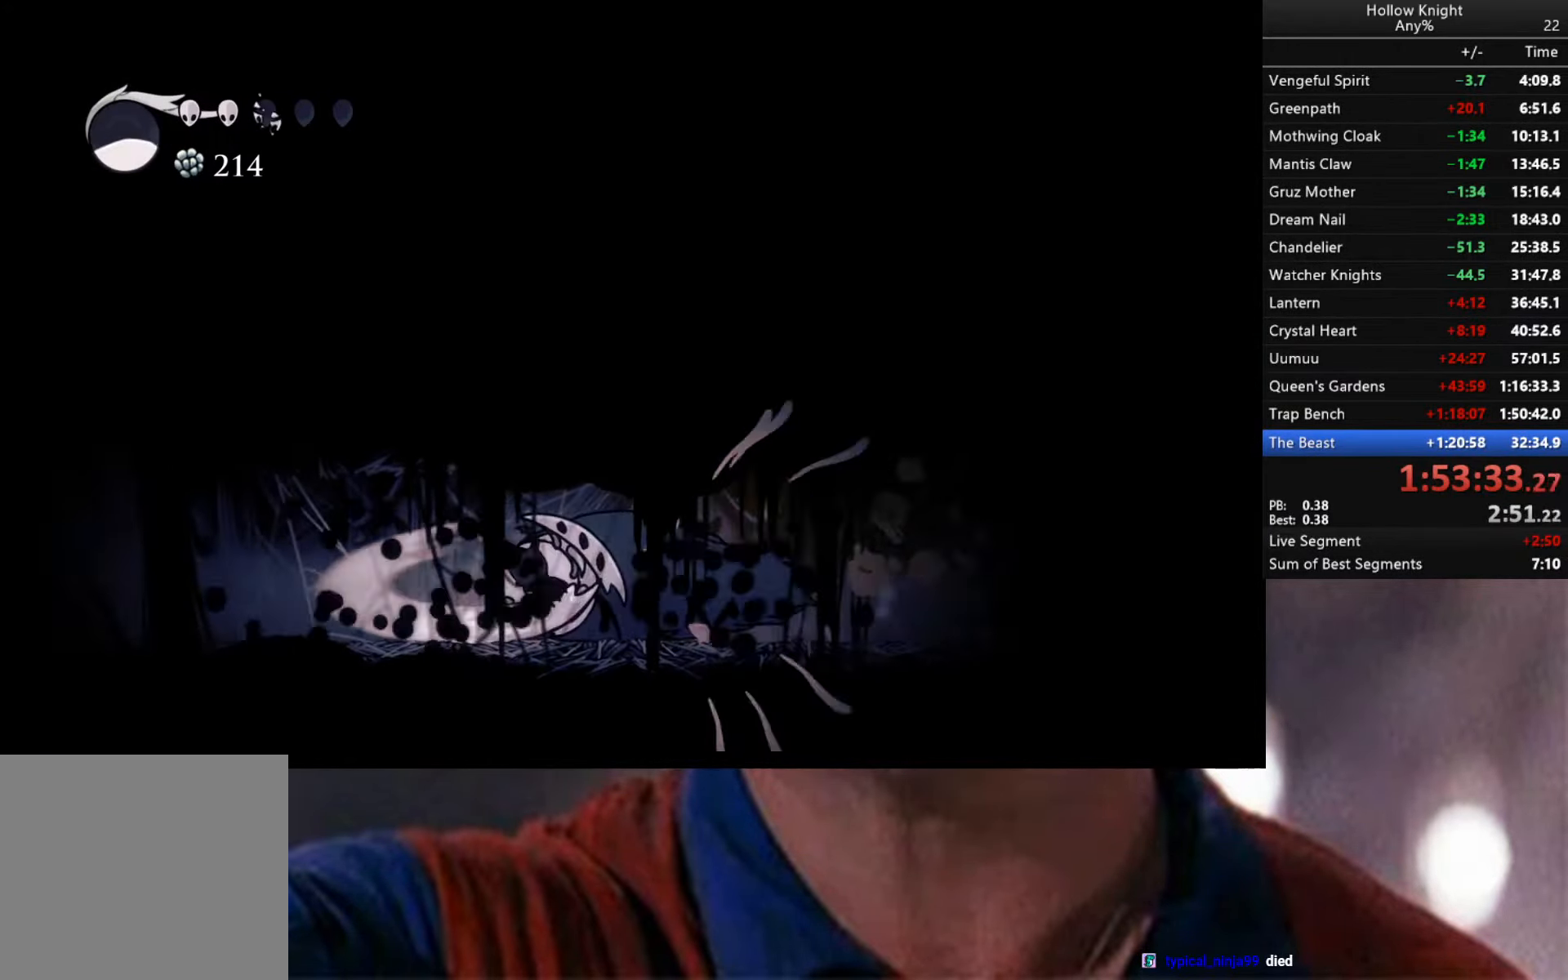
{"buttons": ["R1"], "left_stick": "center", "right_stick": "center", "events": [[100, "R1", "up"], [167, "R1", "down"], [284, "R1", "up"], [384, "R1", "down"]]}
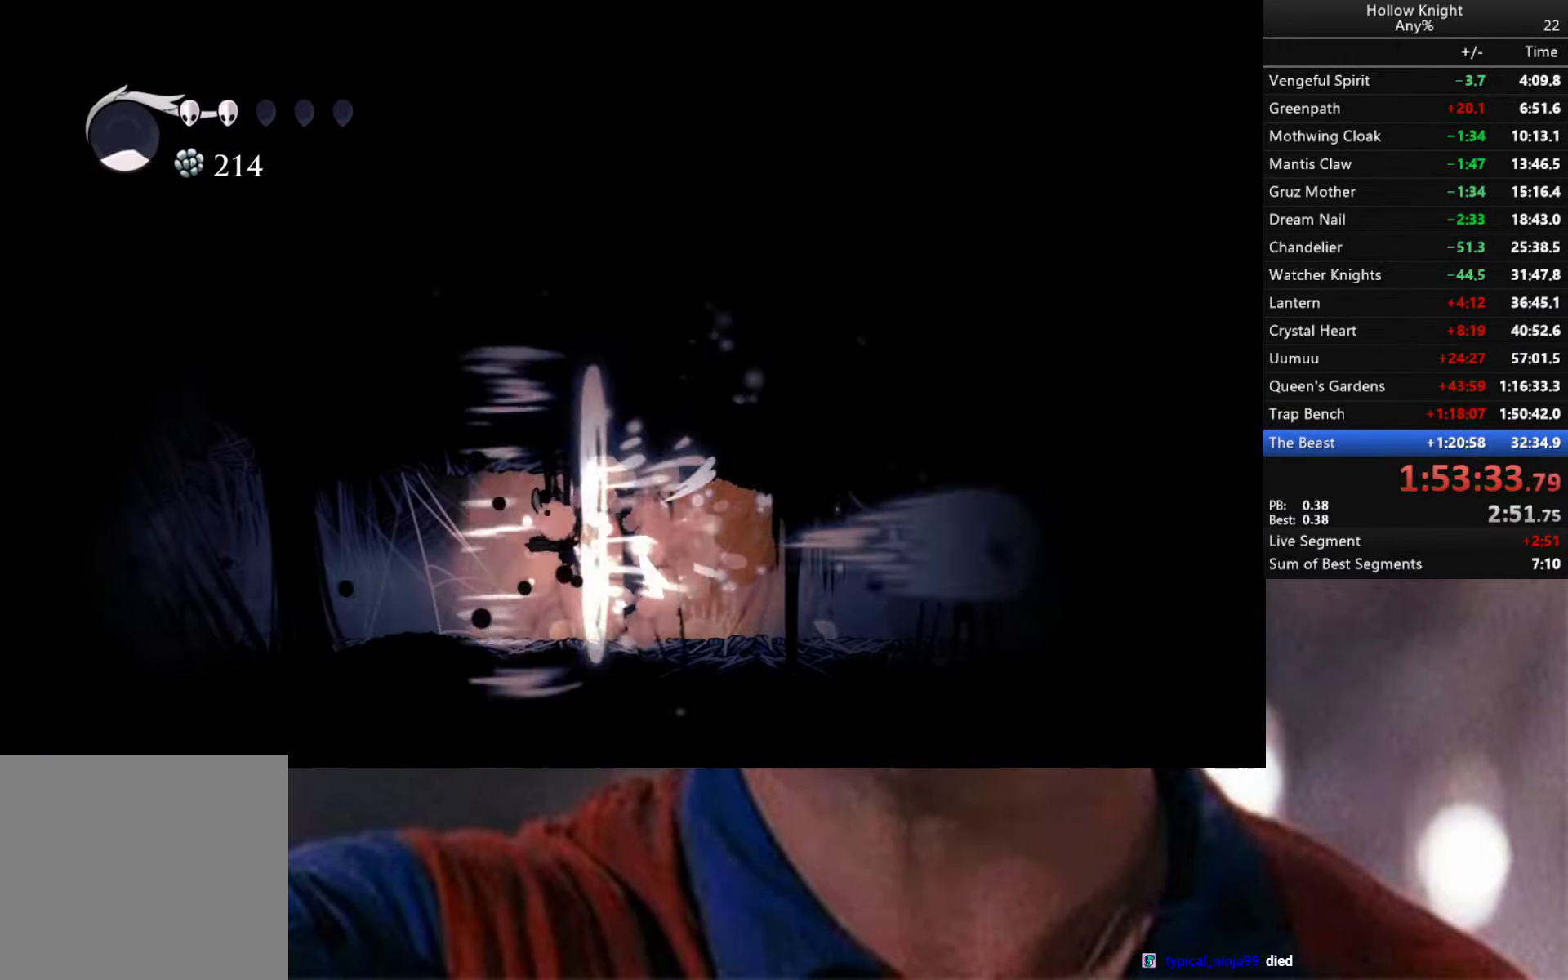
{"buttons": [], "left_stick": "center", "right_stick": "center", "events": [[17, "R1", "up"], [117, "R1", "down"], [184, "R1", "up"], [200, "X", "down"], [367, "X", "up"]]}
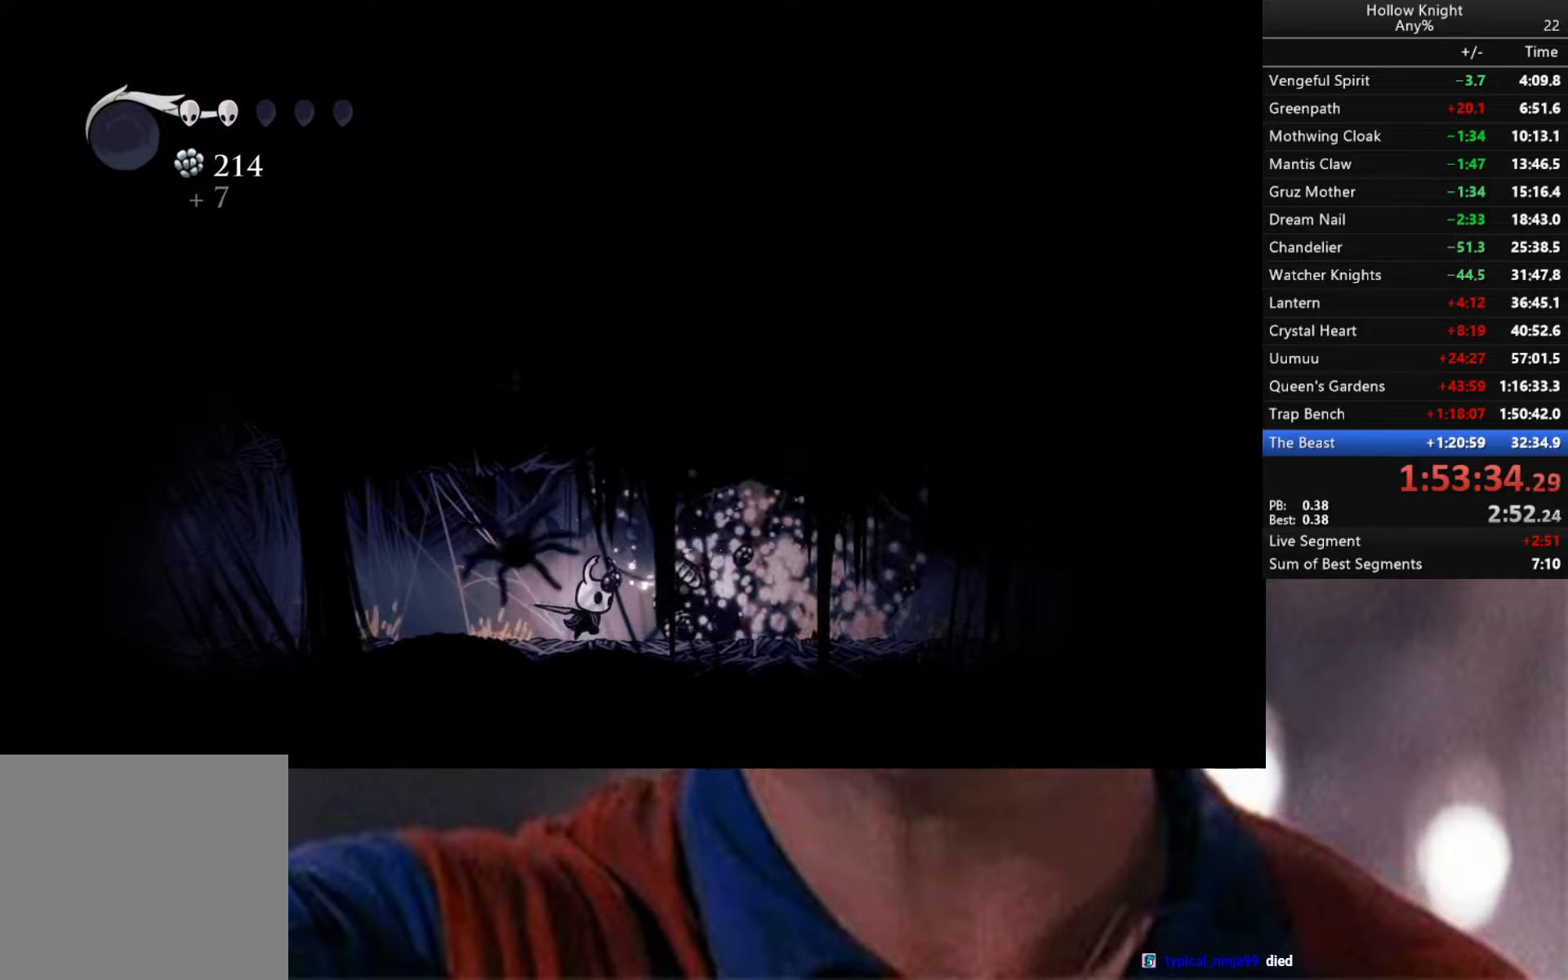
{"buttons": ["R2"], "left_stick": "right", "right_stick": "center", "events": [[83, "left_stick", "right"], [316, "R2", "down"]]}
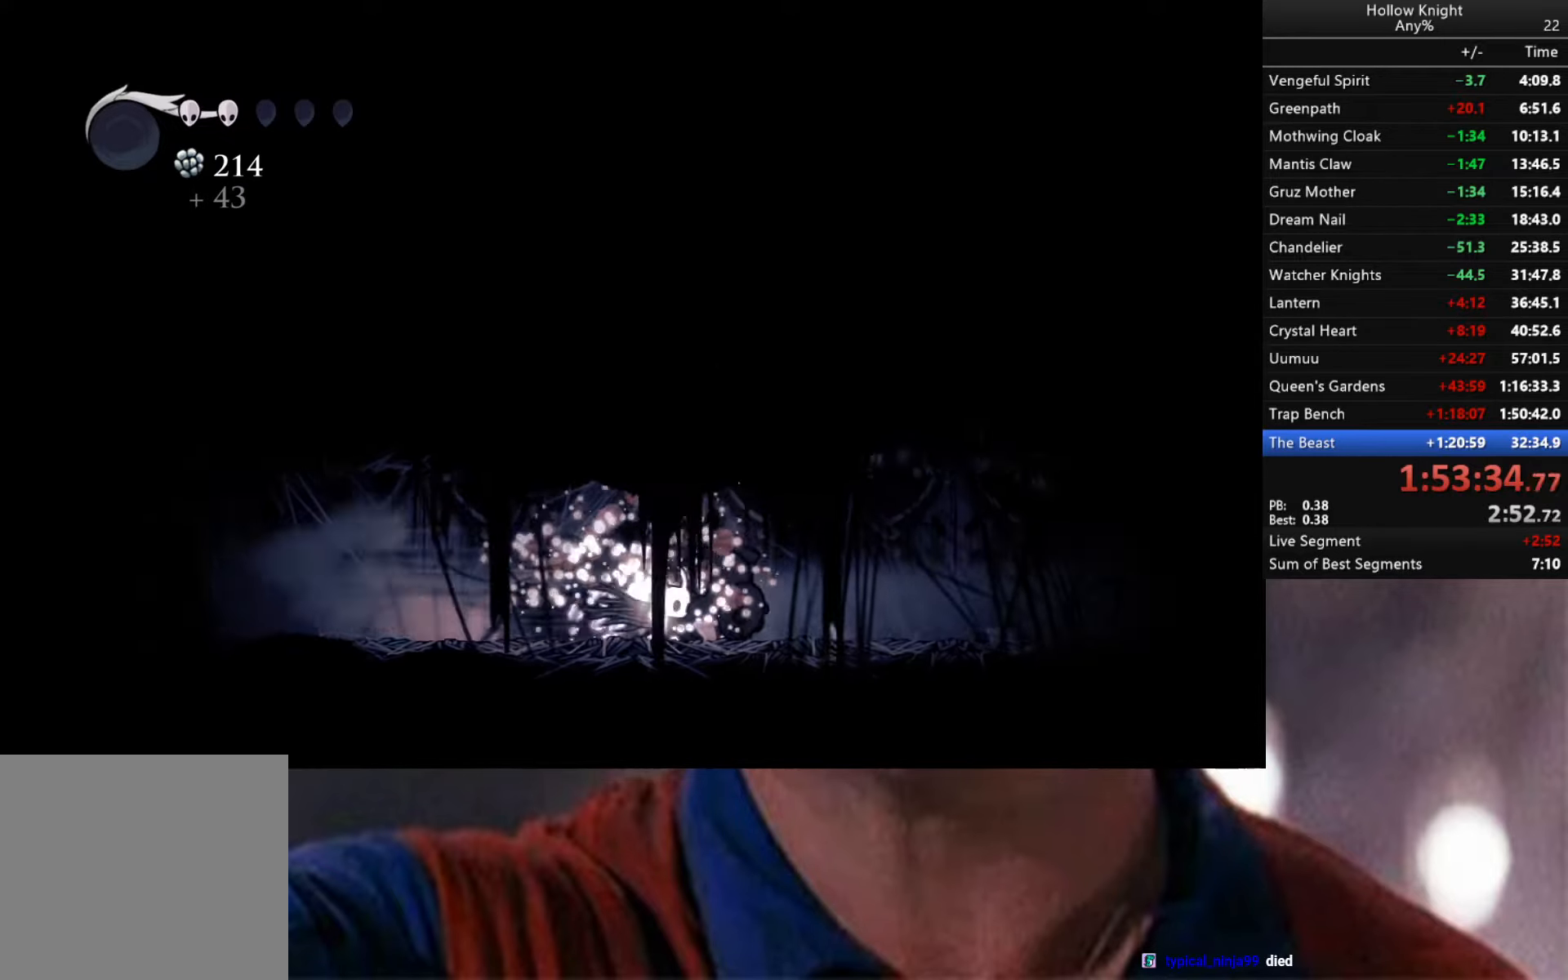
{"buttons": ["R2"], "left_stick": "right", "right_stick": "center", "events": [[183, "R2", "up"], [333, "R2", "down"]]}
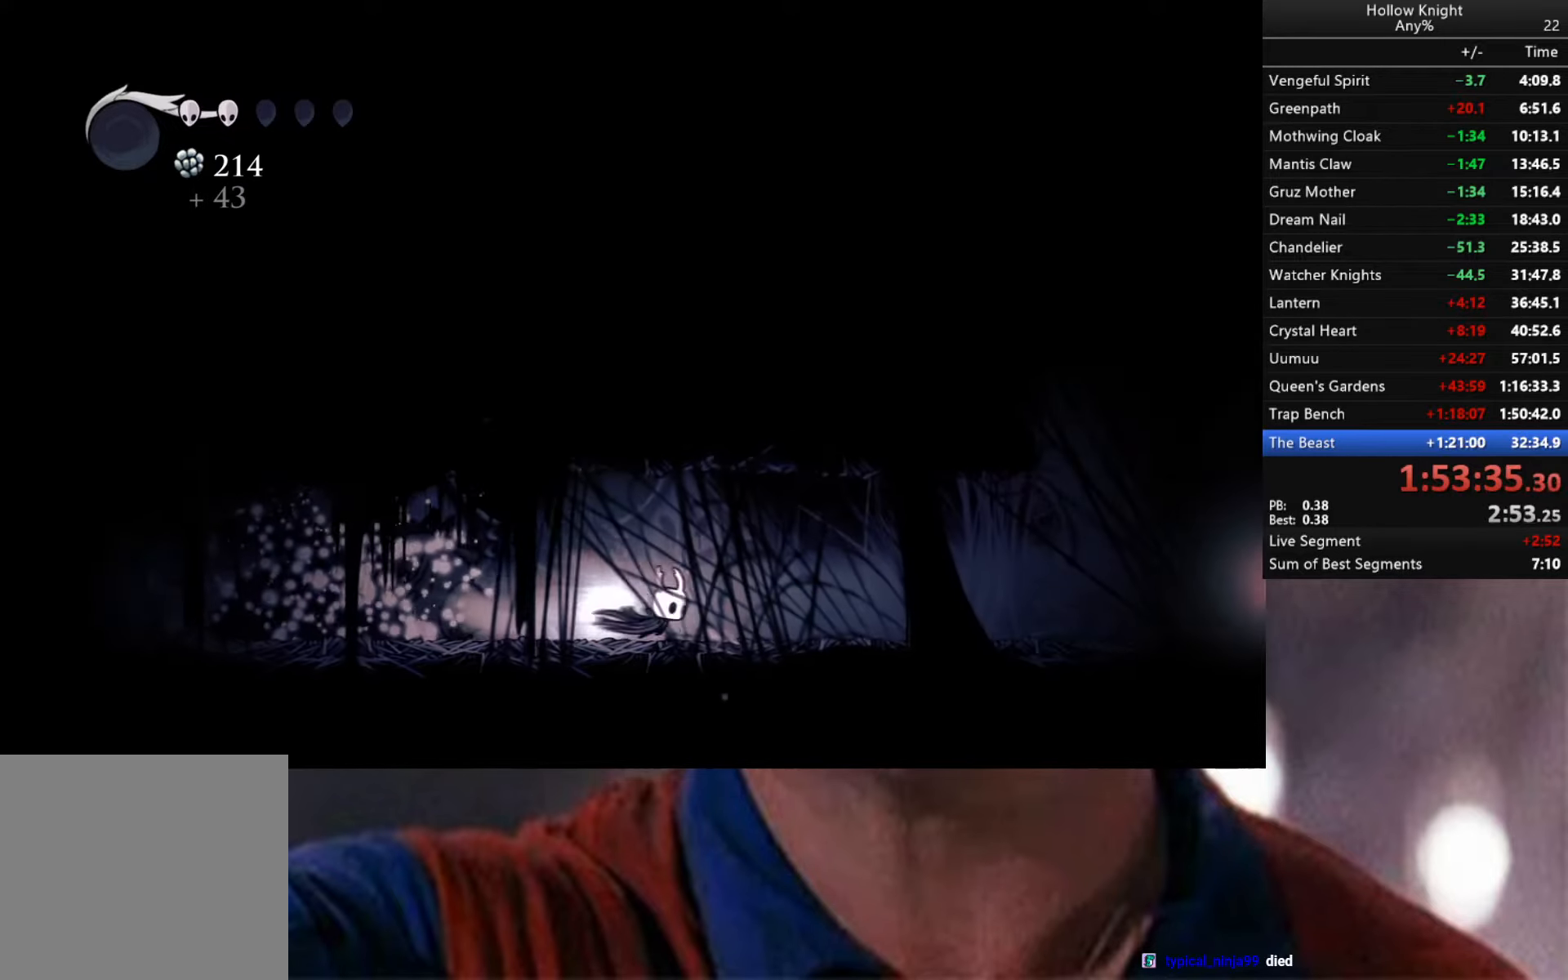
{"buttons": ["R2"], "left_stick": "right", "right_stick": "center", "events": [[266, "R2", "up"], [450, "R2", "down"]]}
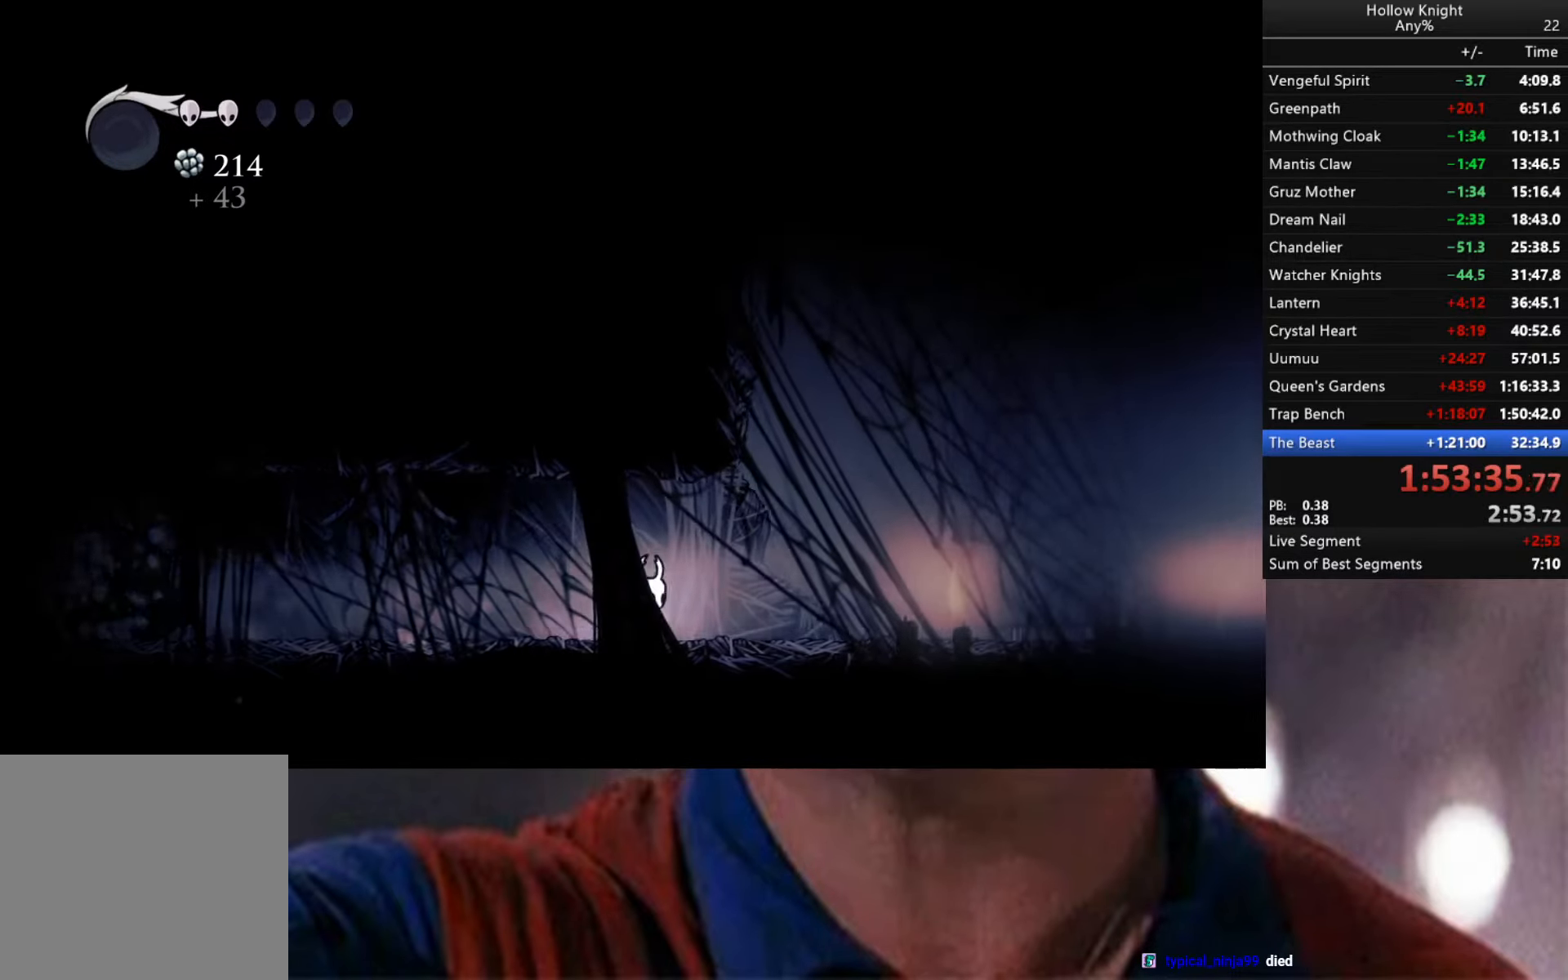
{"buttons": [], "left_stick": "right", "right_stick": "center", "events": [[500, "R2", "up"]]}